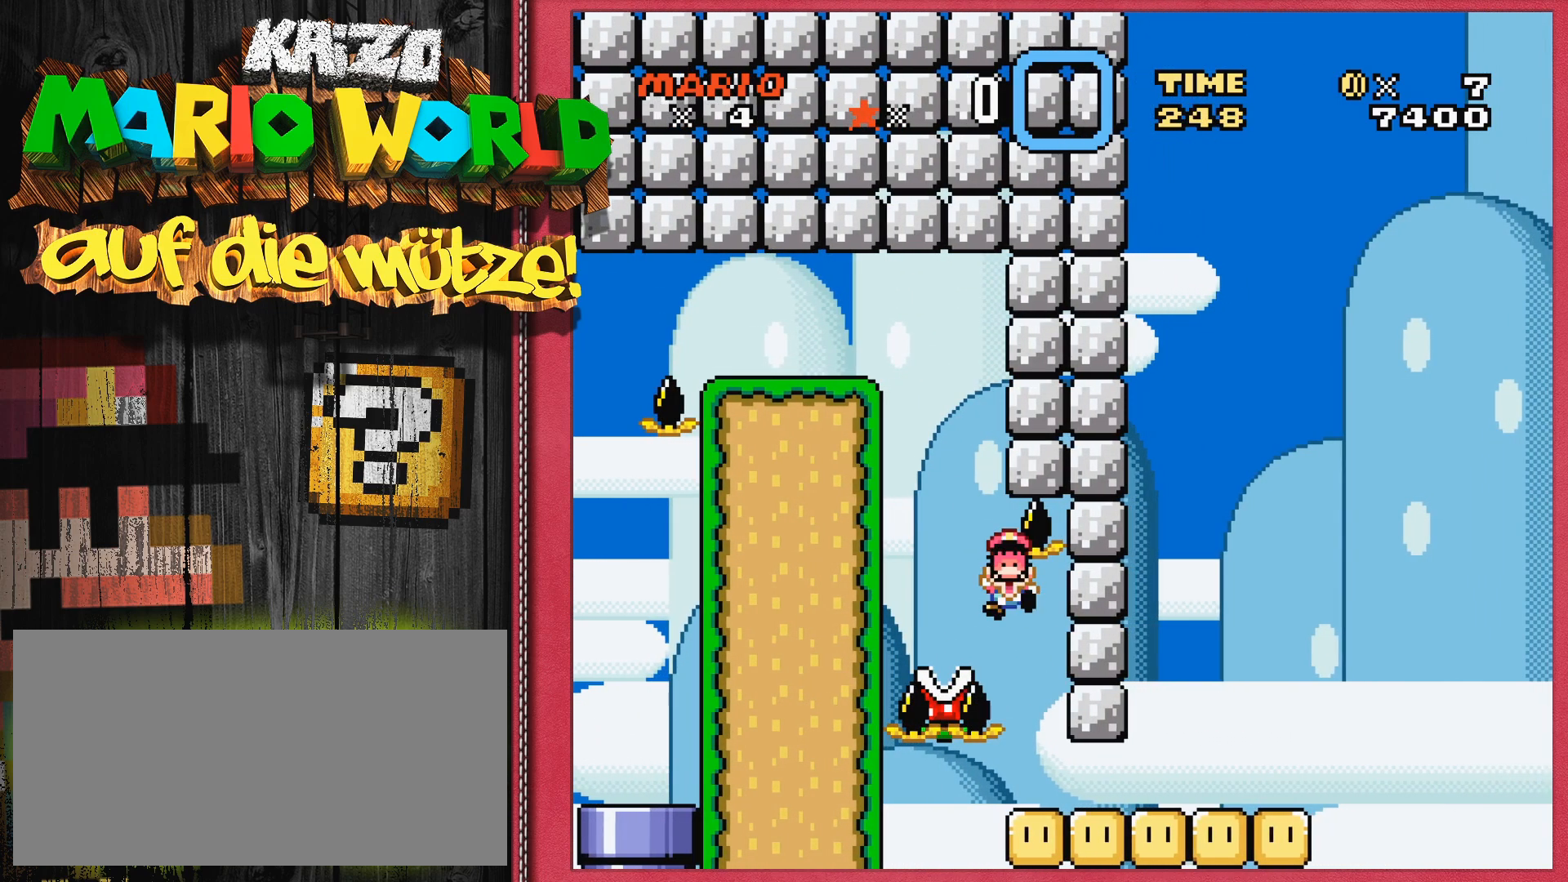
Gameplay with a controller (Nintendo layout); each line is a JSON object with the inputs held at the frame after it. "events" lists button and stick changes between this image and that frame as [ms after this image, input, new state], when the widget could be followed in between. Not read: L3 R3.
{"buttons": [], "events": [[100, "SELECT", "down"], [217, "SELECT", "up"]]}
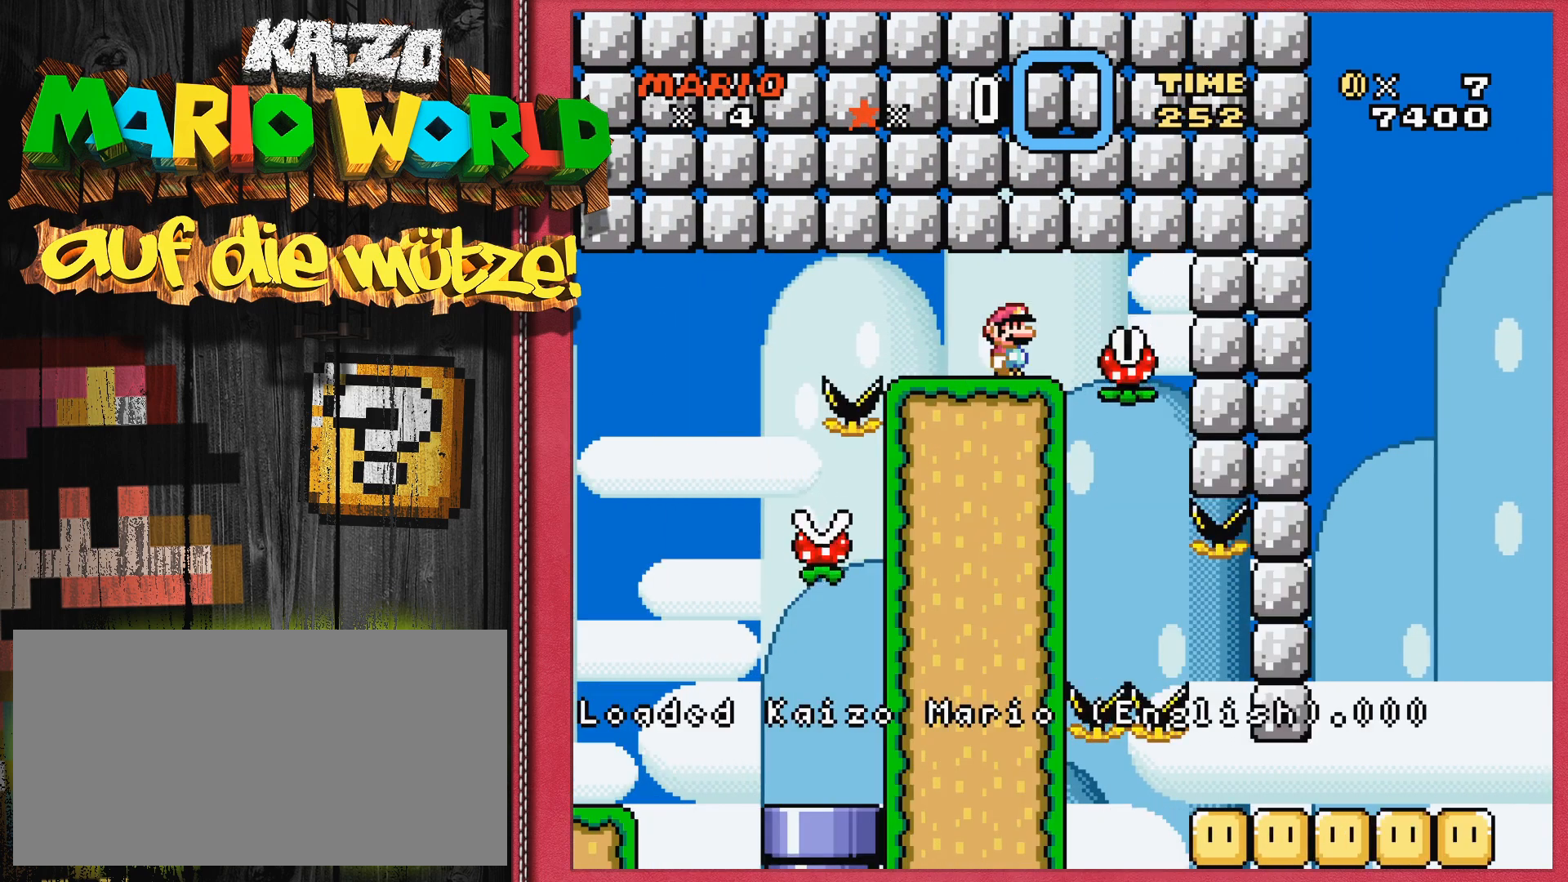
{"buttons": ["A"], "events": [[50, "DPAD_RIGHT", "down"], [150, "DPAD_RIGHT", "up"], [317, "DPAD_RIGHT", "down"], [467, "A", "down"], [500, "DPAD_RIGHT", "up"]]}
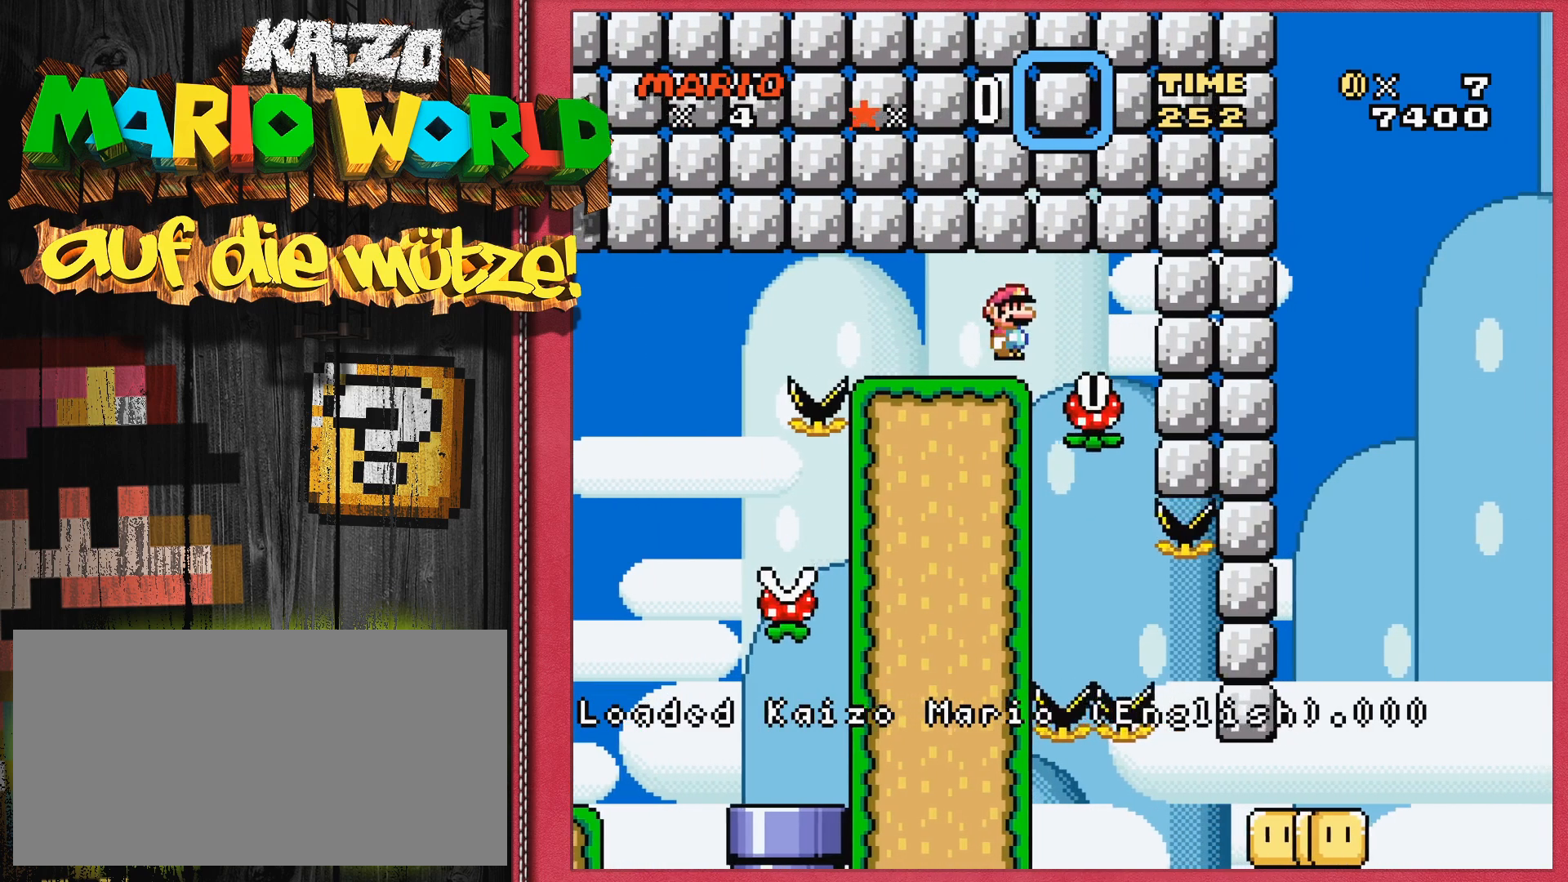
{"buttons": [], "events": [[67, "A", "up"], [250, "DPAD_LEFT", "down"], [383, "DPAD_LEFT", "up"]]}
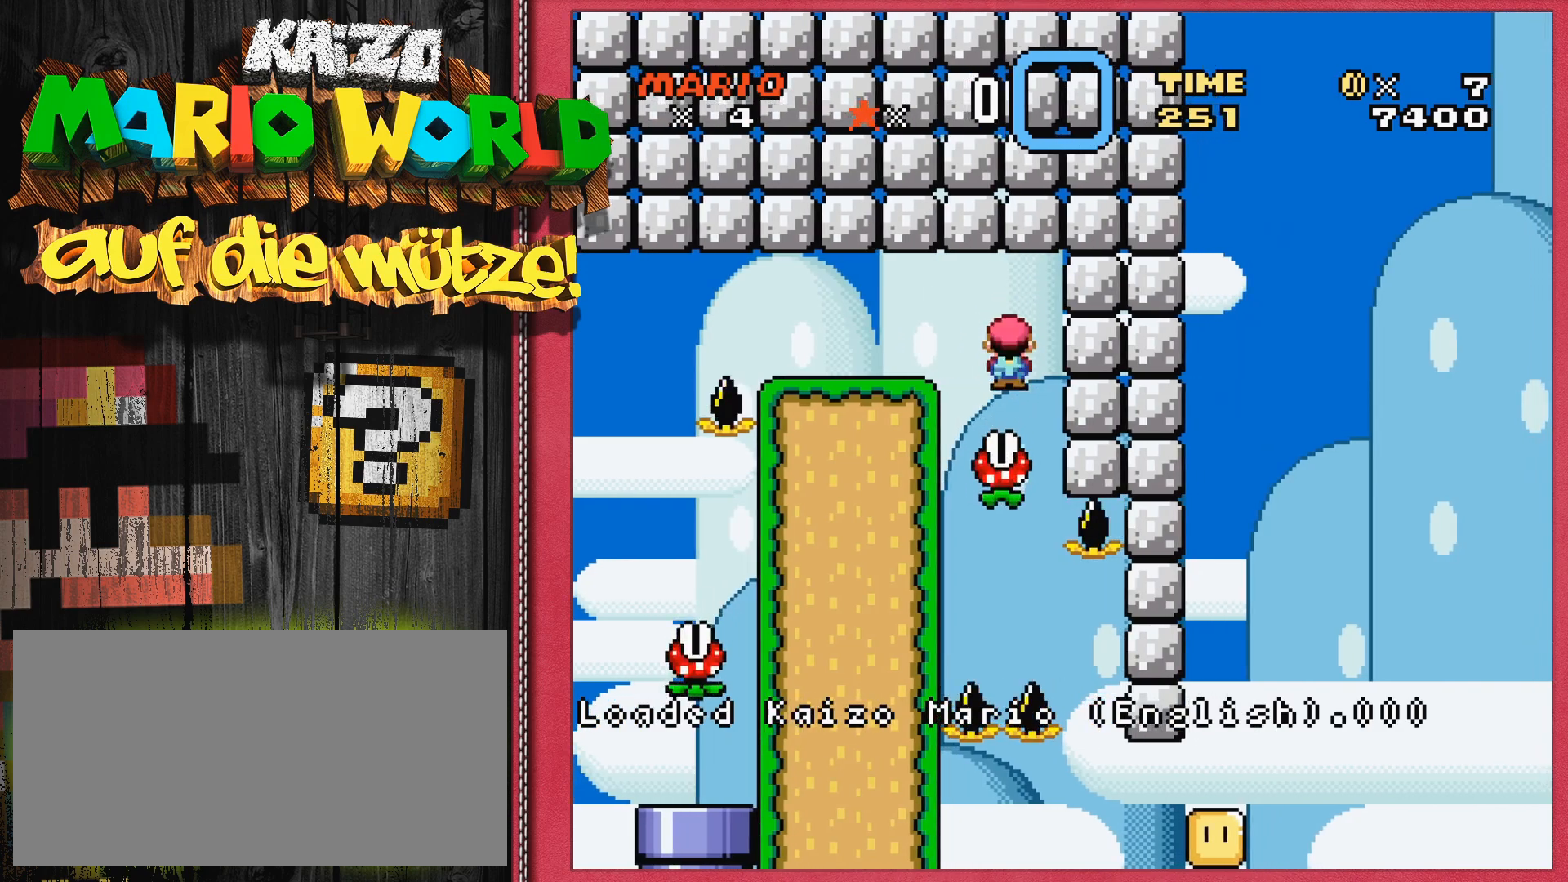
{"buttons": [], "events": []}
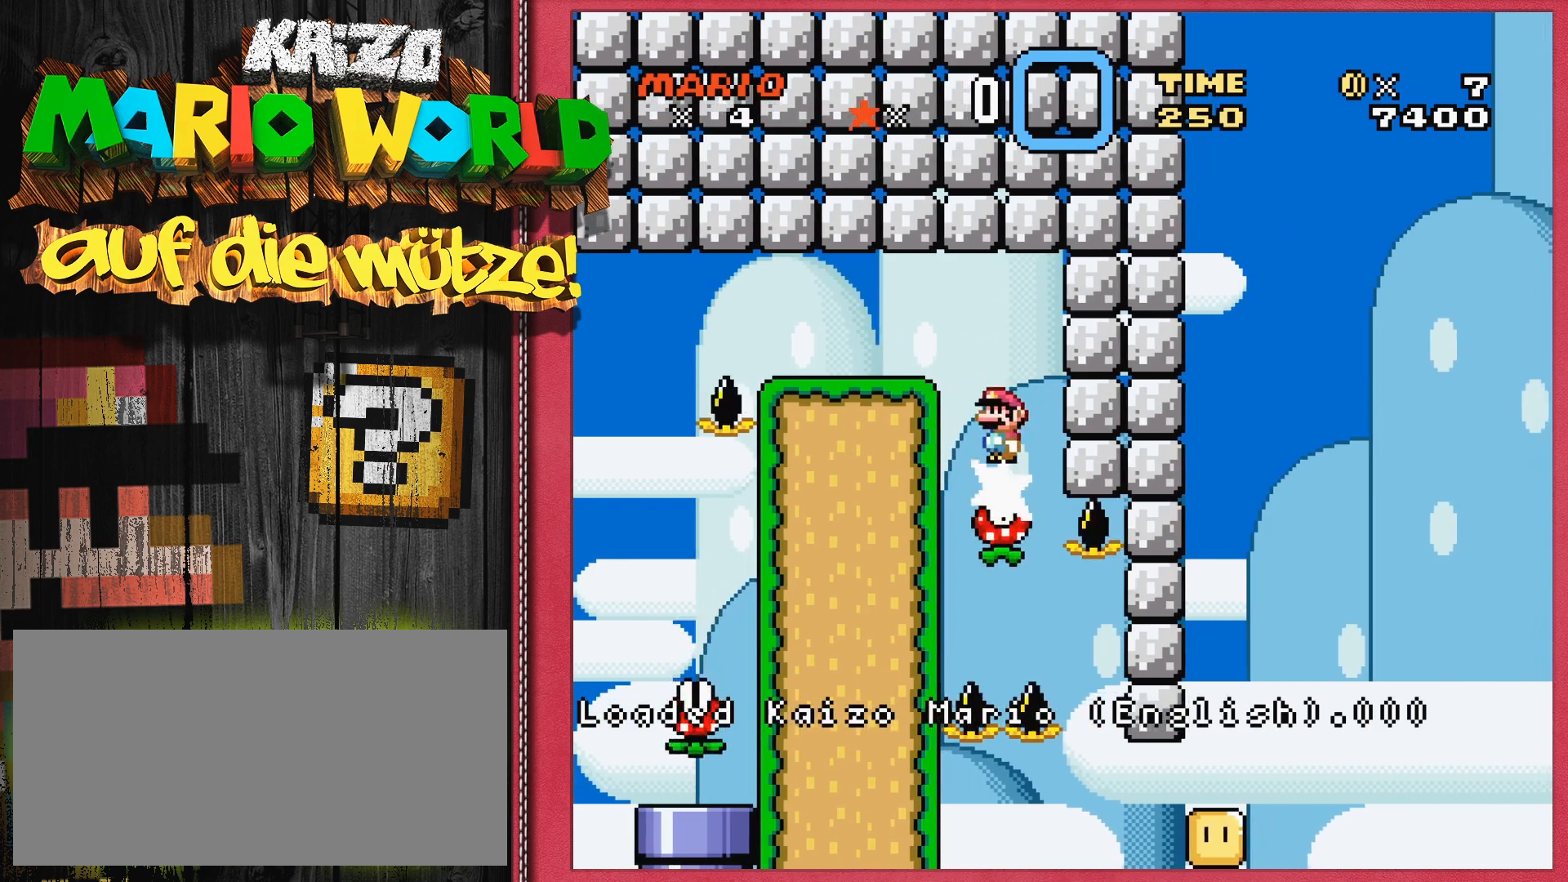
{"buttons": [], "events": []}
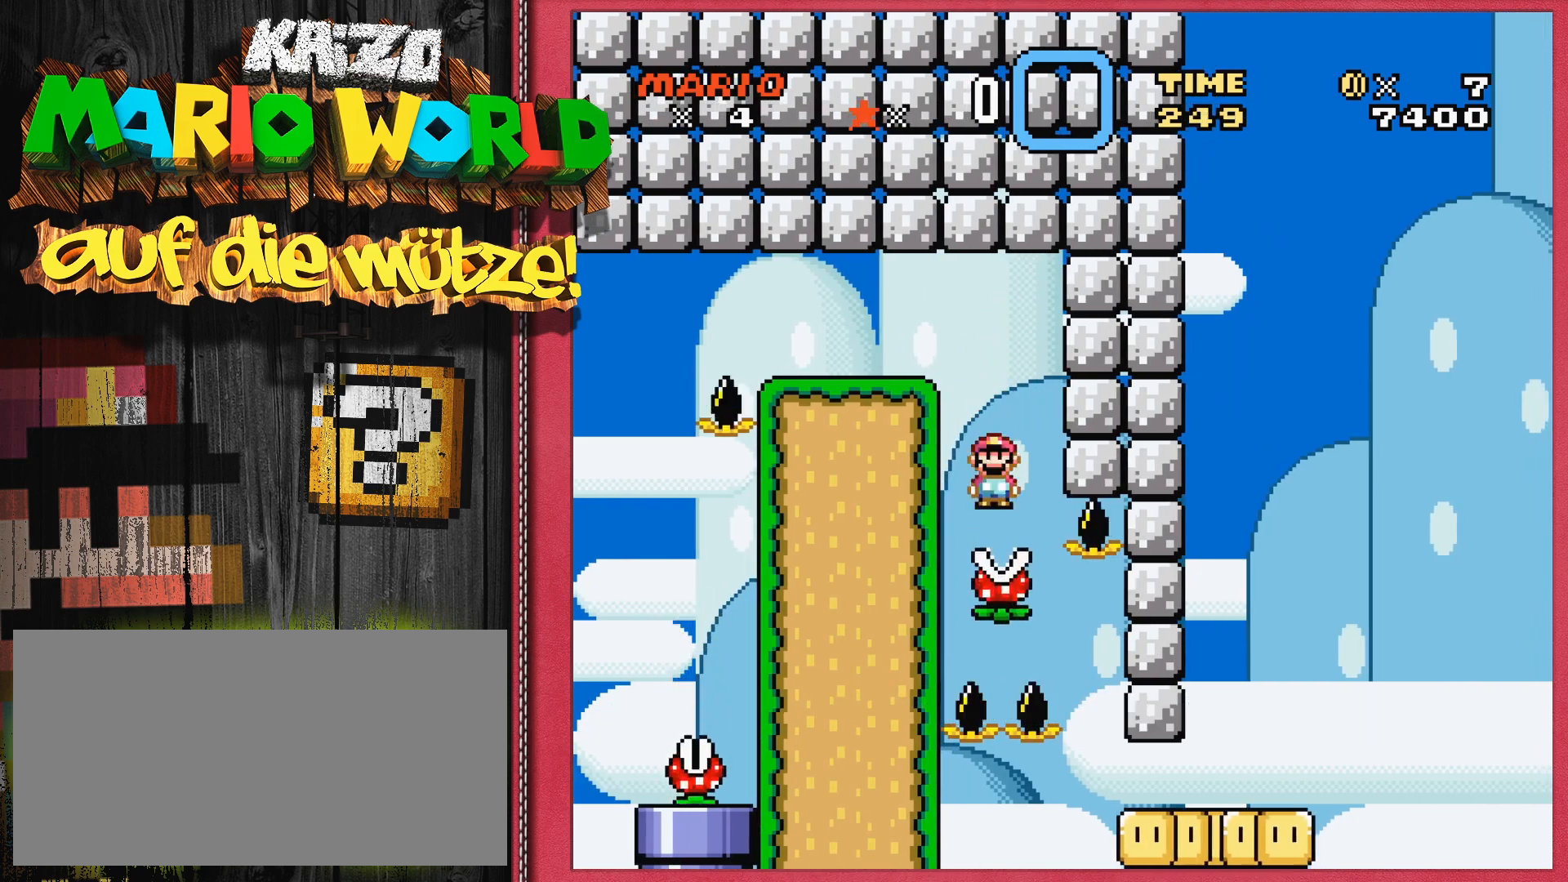
{"buttons": [], "events": []}
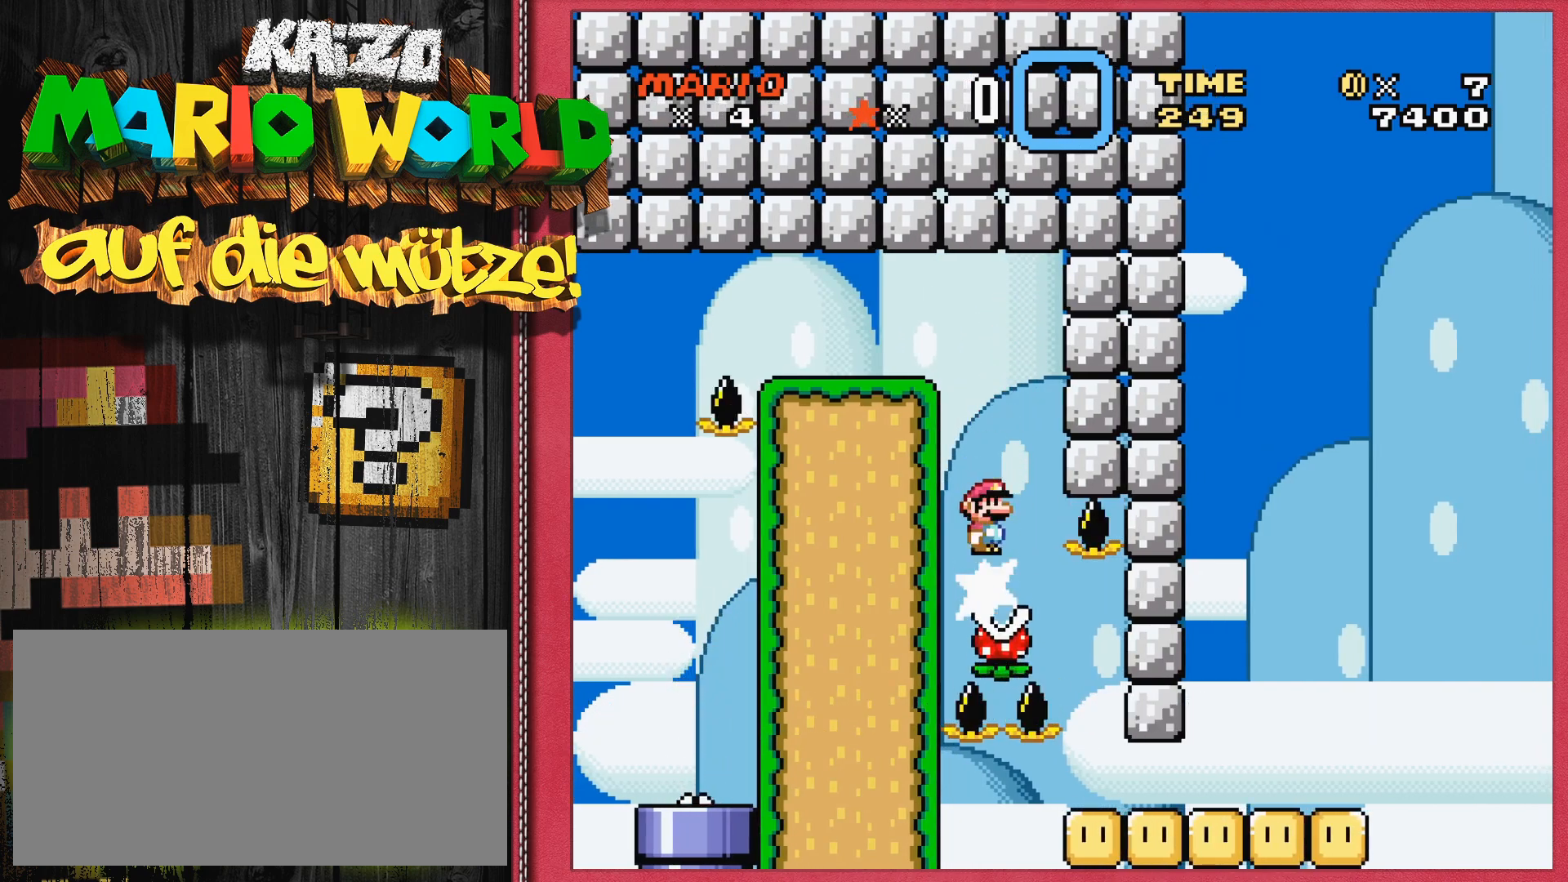
{"buttons": ["DPAD_RIGHT"], "events": [[33, "DPAD_RIGHT", "down"], [117, "DPAD_RIGHT", "up"], [383, "DPAD_RIGHT", "down"]]}
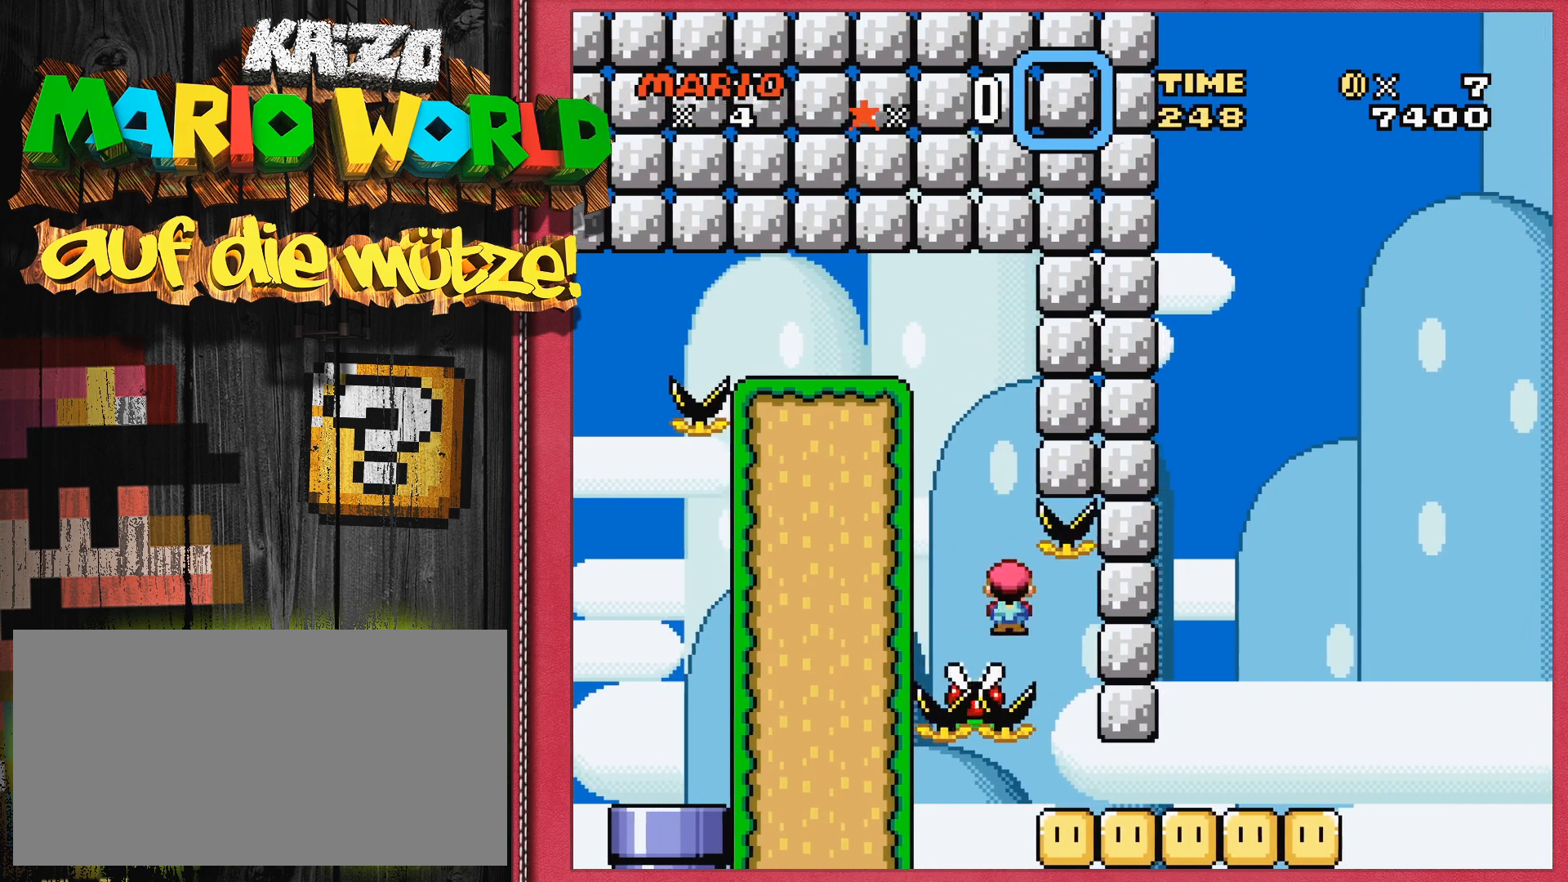
{"buttons": [], "events": [[300, "DPAD_RIGHT", "up"]]}
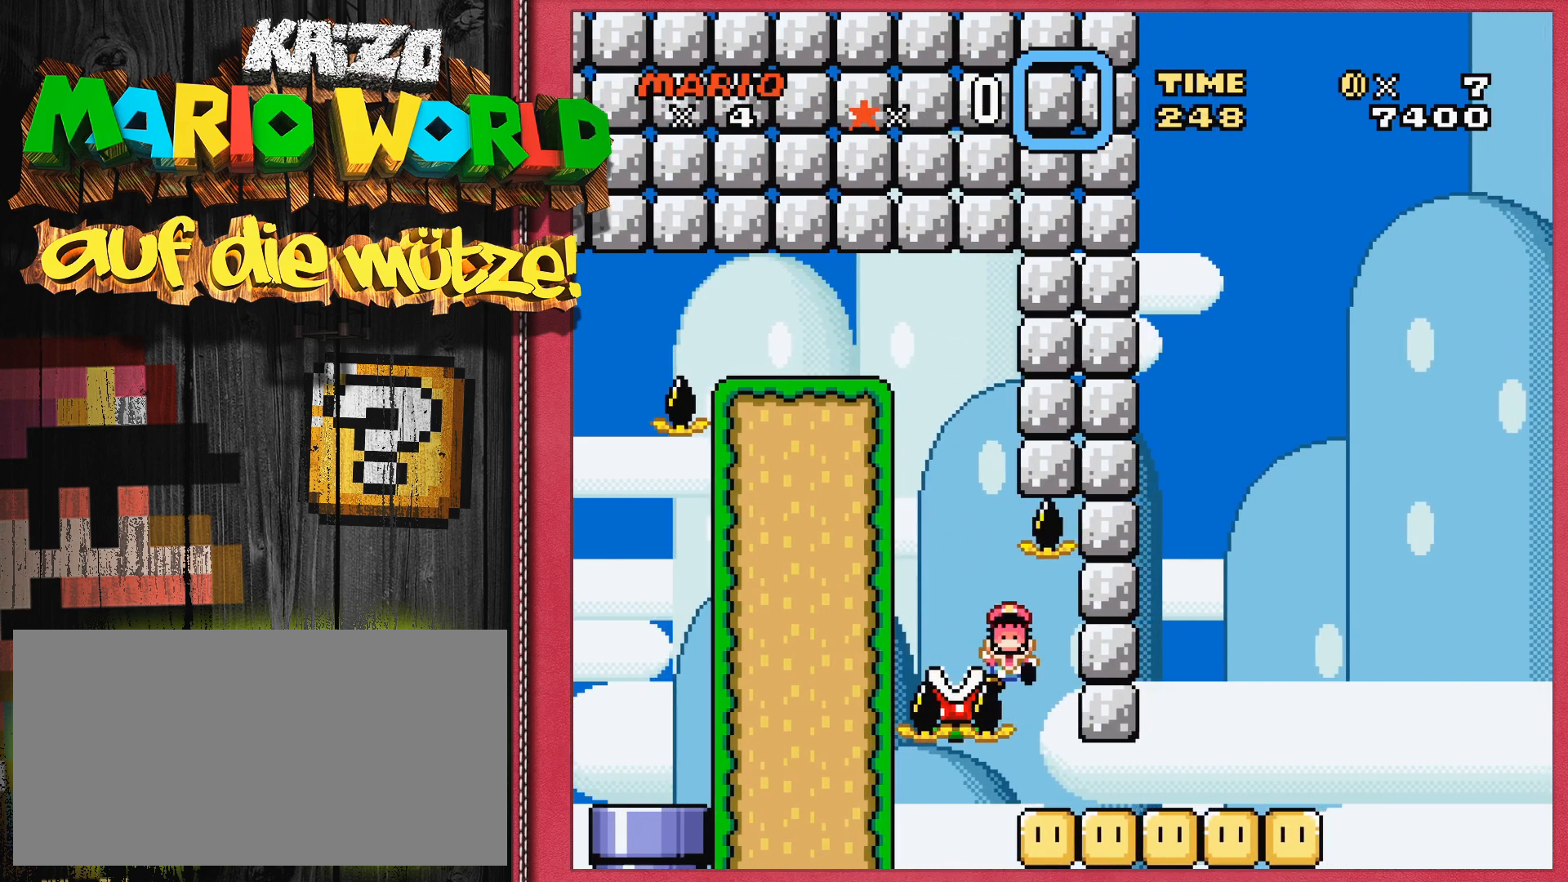
{"buttons": [], "events": [[217, "SELECT", "down"], [333, "SELECT", "up"]]}
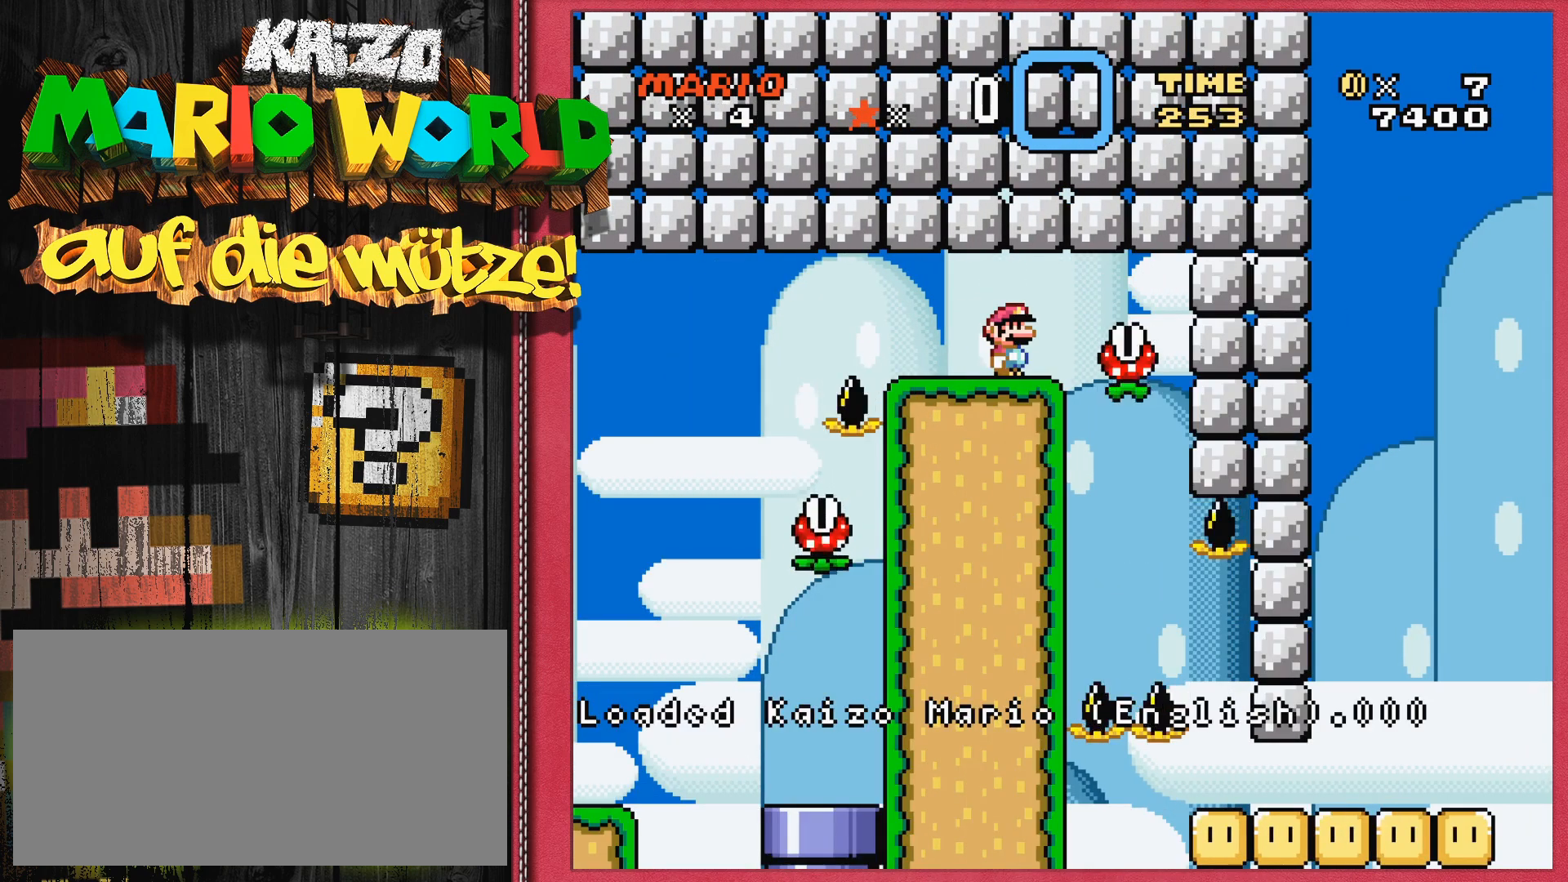
{"buttons": ["DPAD_RIGHT"], "events": [[150, "DPAD_RIGHT", "down"], [250, "DPAD_RIGHT", "up"], [450, "DPAD_RIGHT", "down"]]}
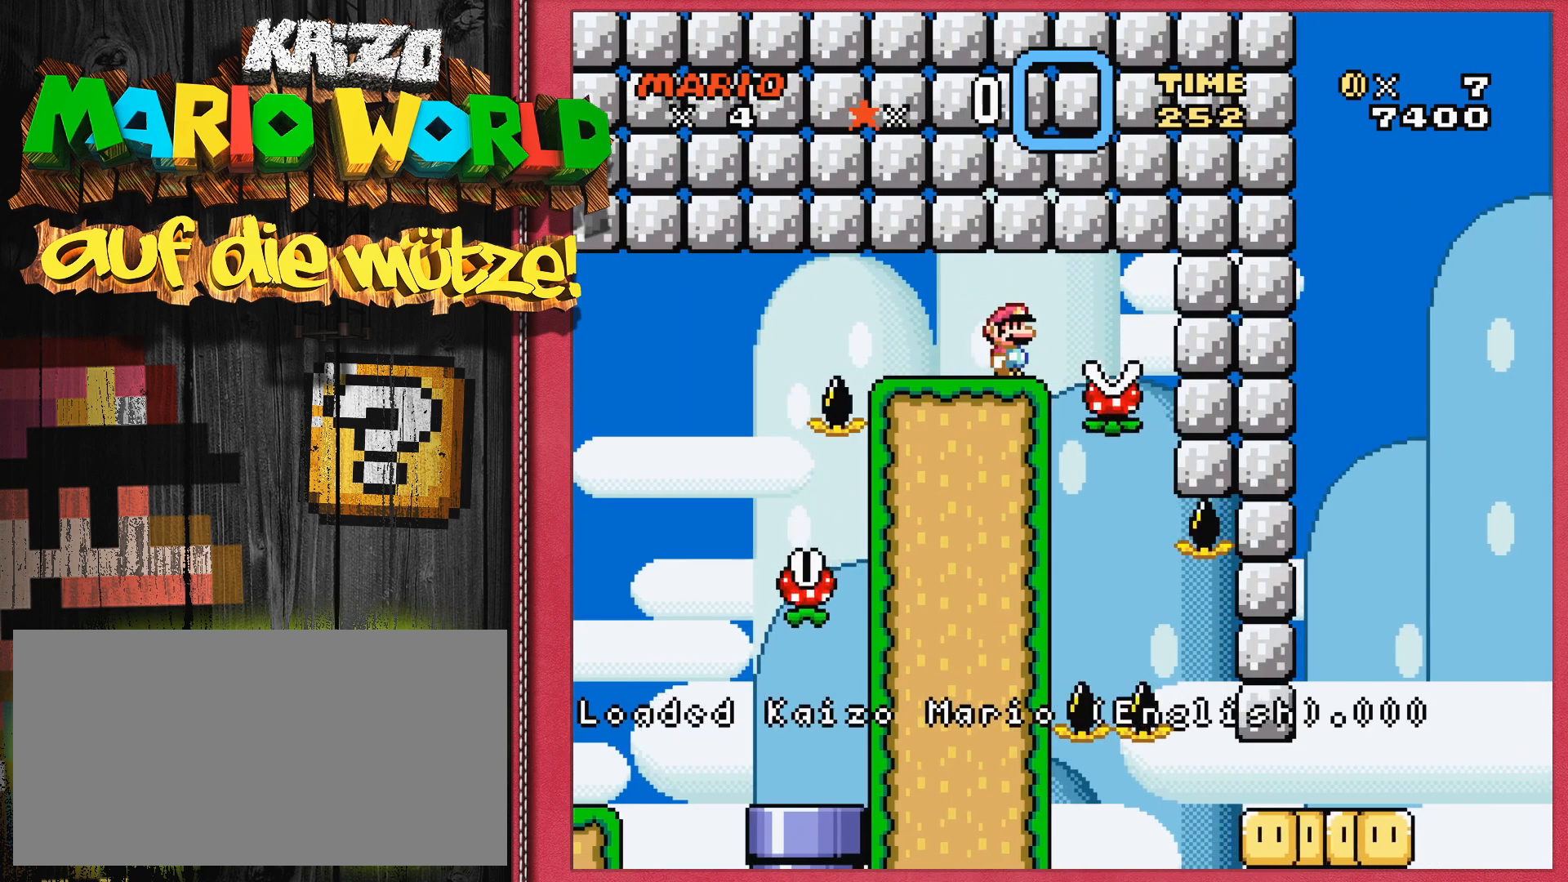
{"buttons": [], "events": [[50, "DPAD_RIGHT", "up"], [200, "DPAD_RIGHT", "down"], [333, "DPAD_RIGHT", "up"], [350, "A", "down"], [450, "A", "up"]]}
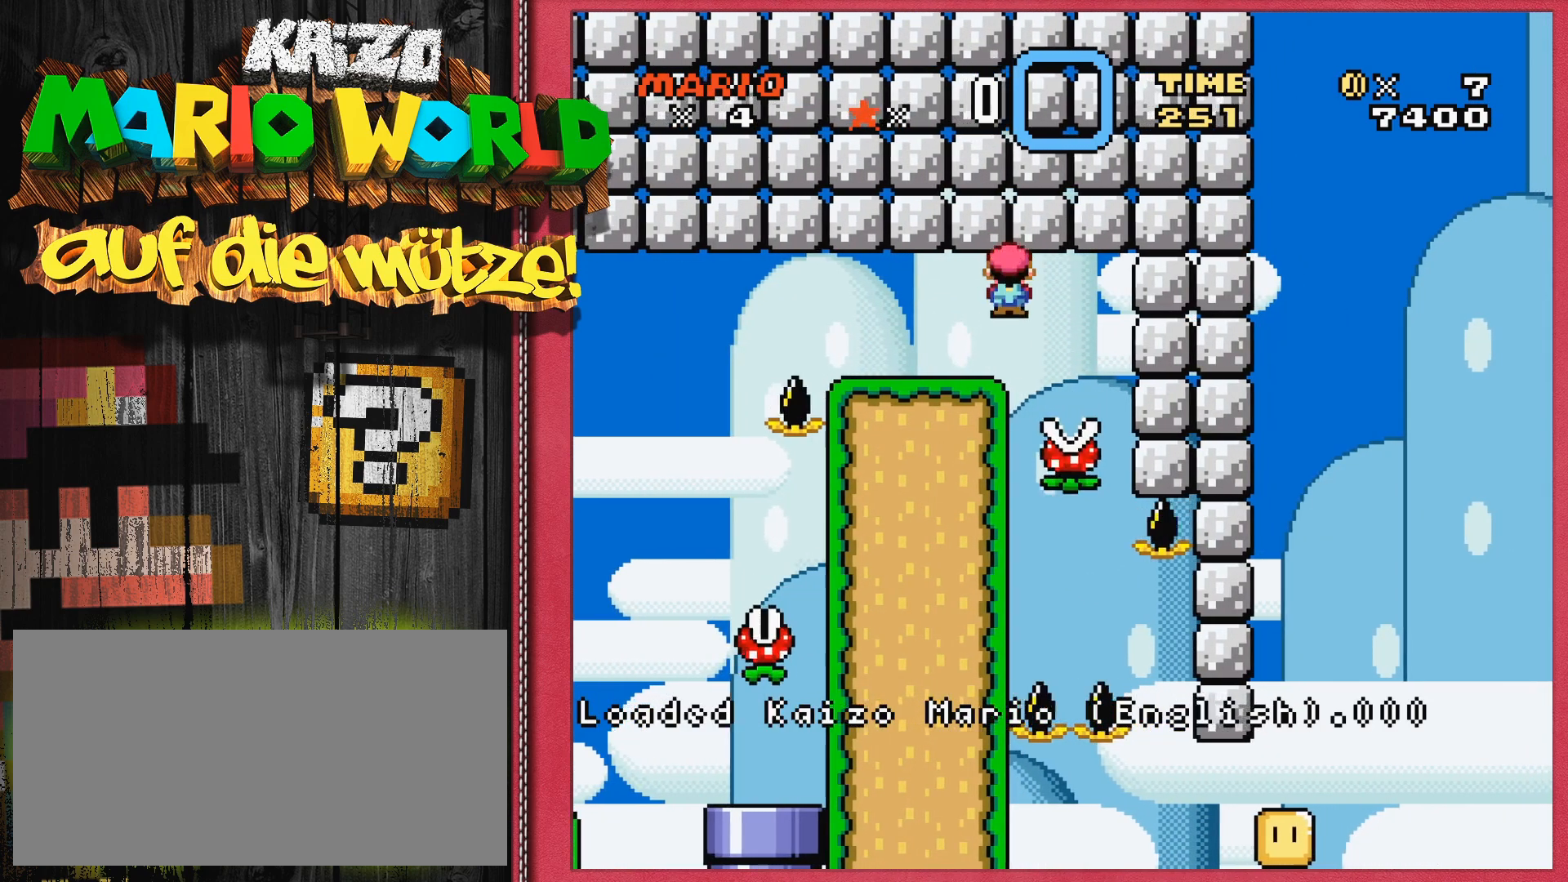
{"buttons": [], "events": [[200, "DPAD_LEFT", "down"], [300, "DPAD_LEFT", "up"]]}
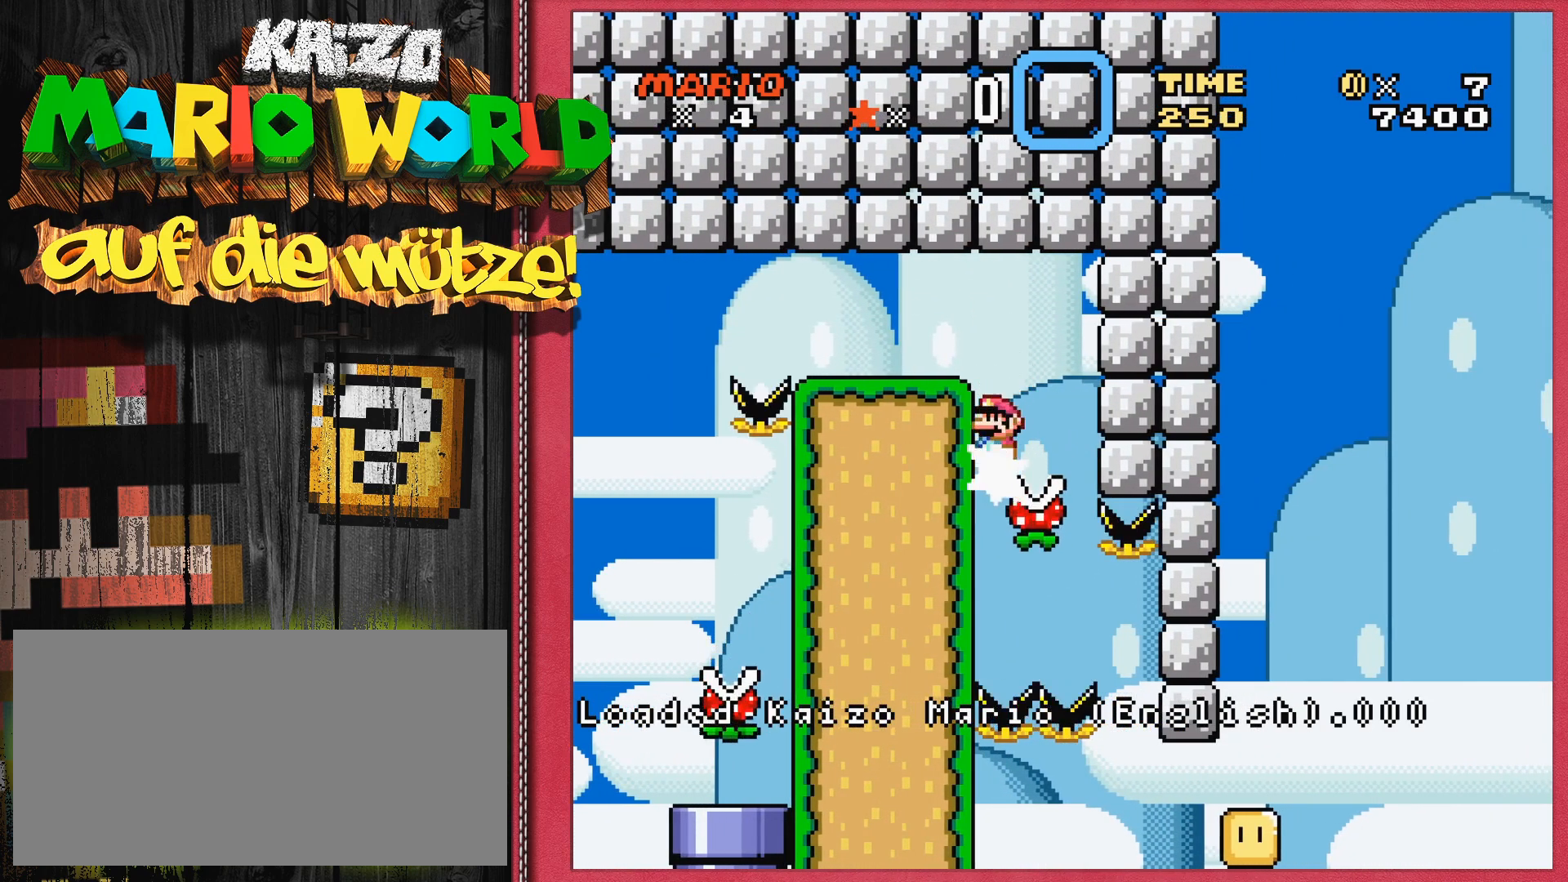
{"buttons": [], "events": [[83, "DPAD_RIGHT", "down"], [200, "DPAD_RIGHT", "up"], [417, "DPAD_LEFT", "down"], [500, "DPAD_LEFT", "up"]]}
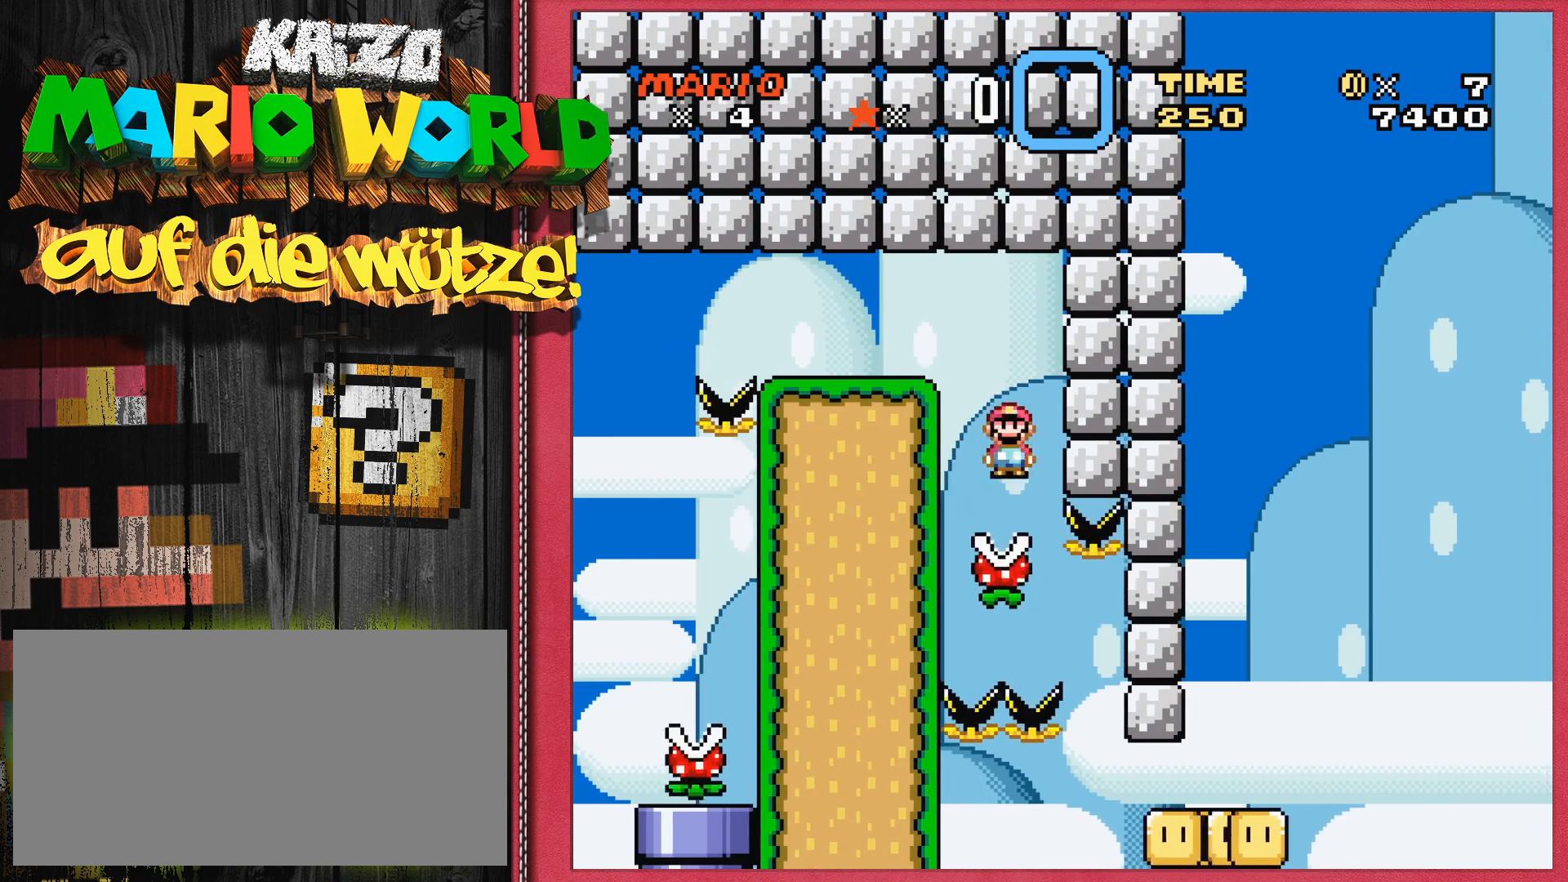
{"buttons": [], "events": []}
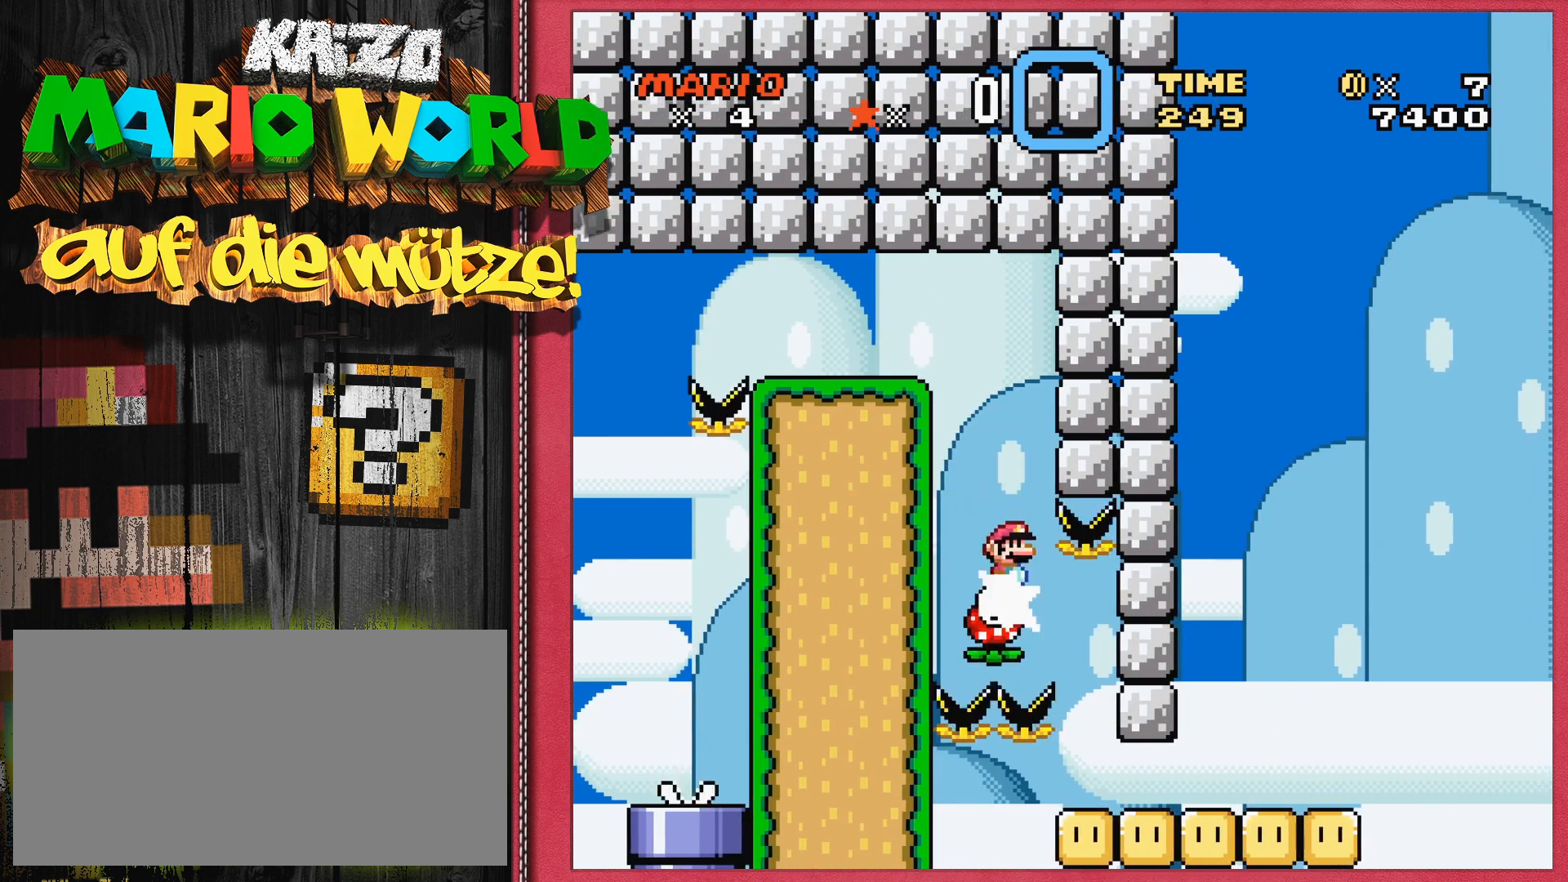
{"buttons": ["DPAD_RIGHT"], "events": [[500, "DPAD_RIGHT", "down"]]}
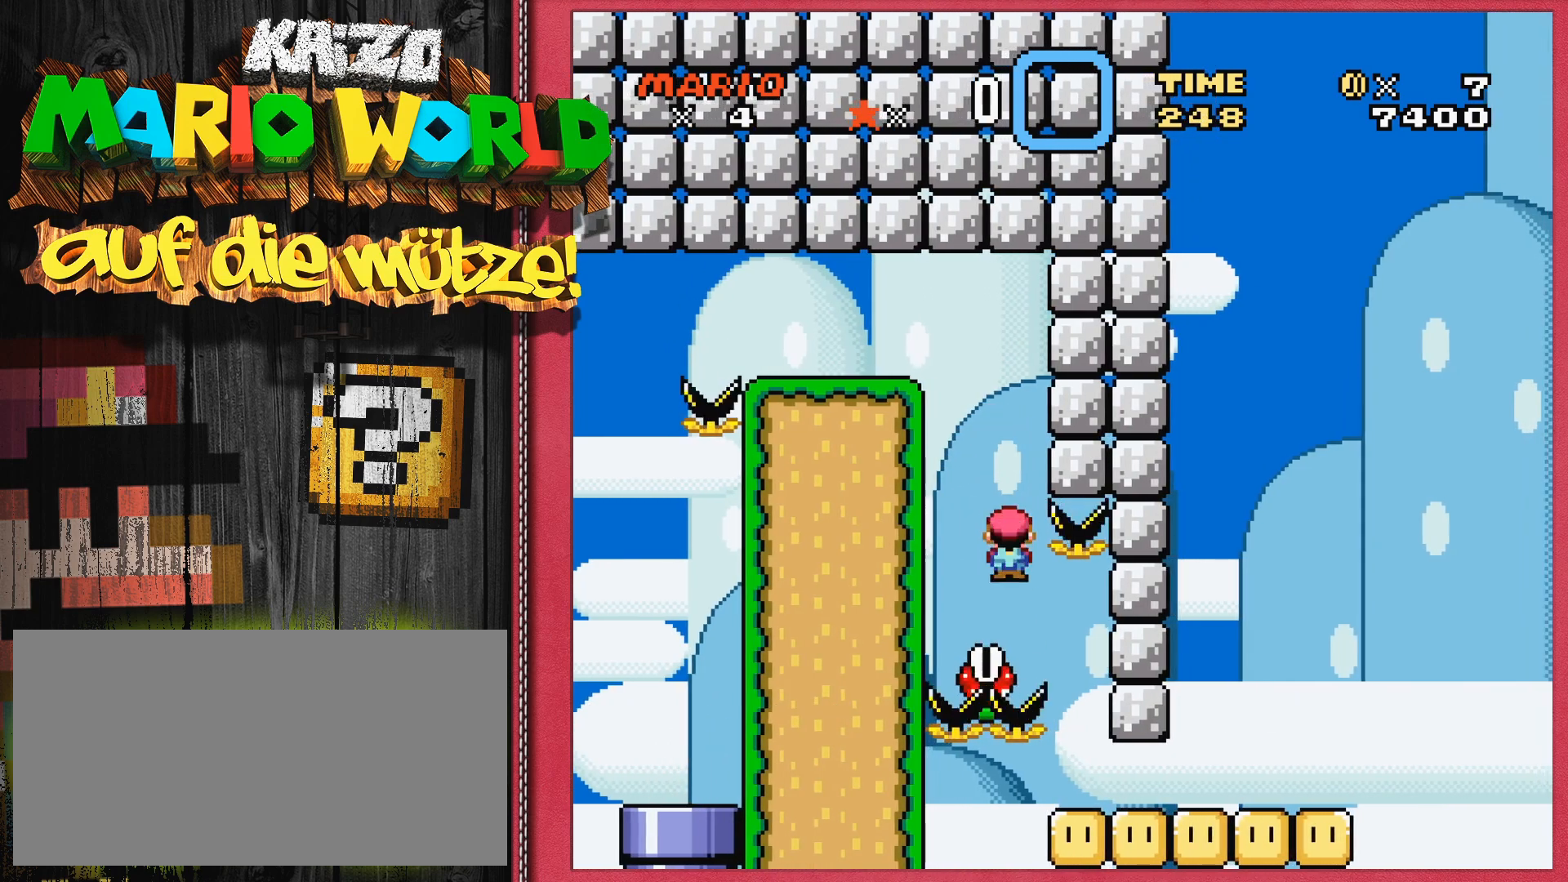
{"buttons": [], "events": [[500, "DPAD_RIGHT", "up"]]}
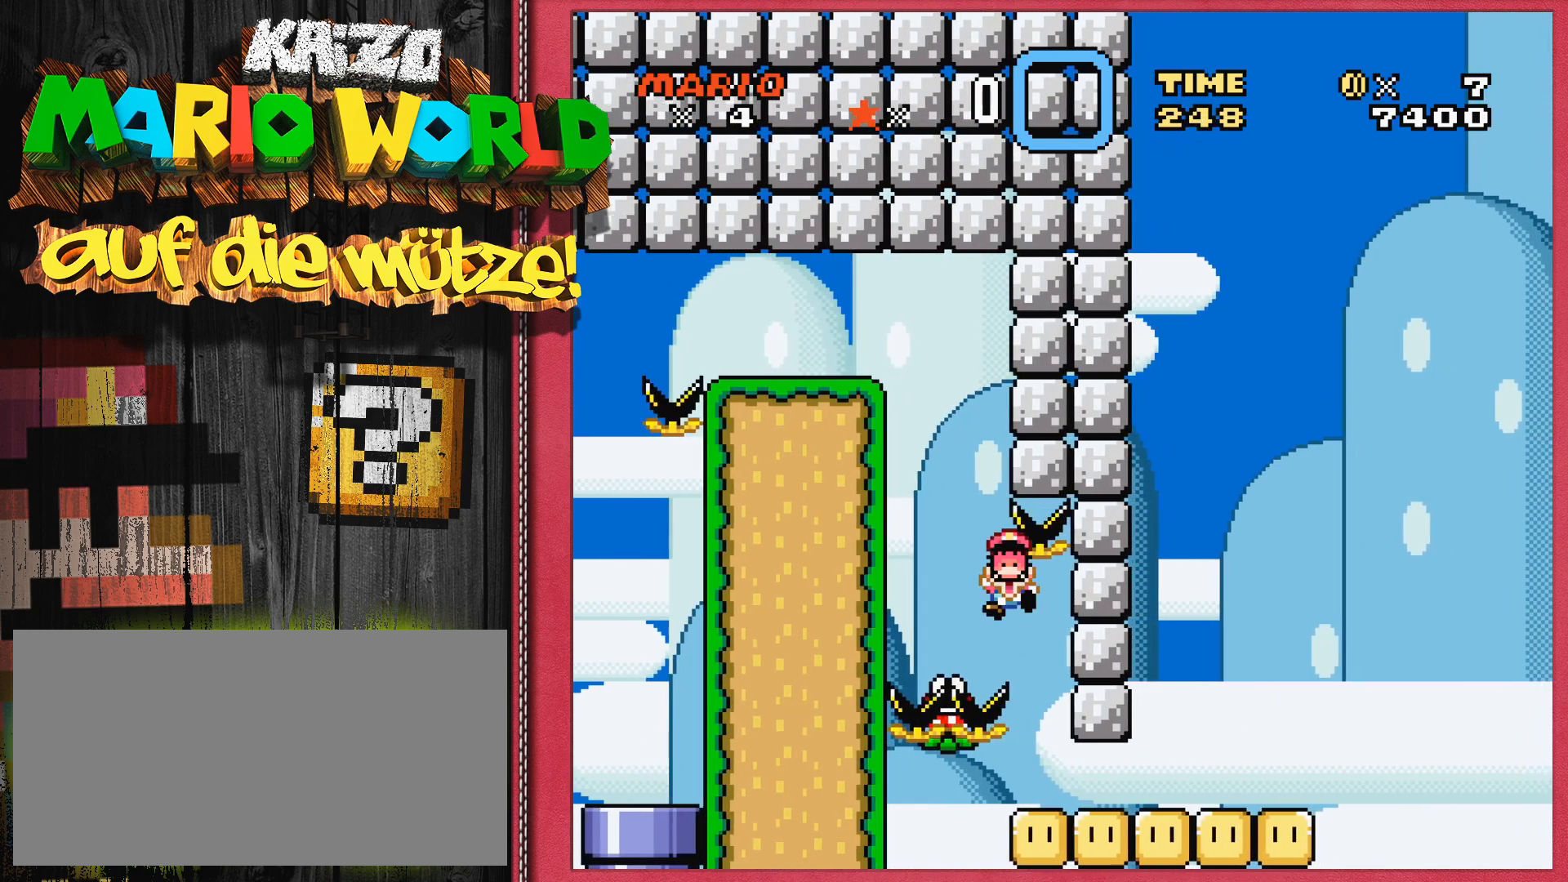
{"buttons": ["SELECT"], "events": [[450, "SELECT", "down"]]}
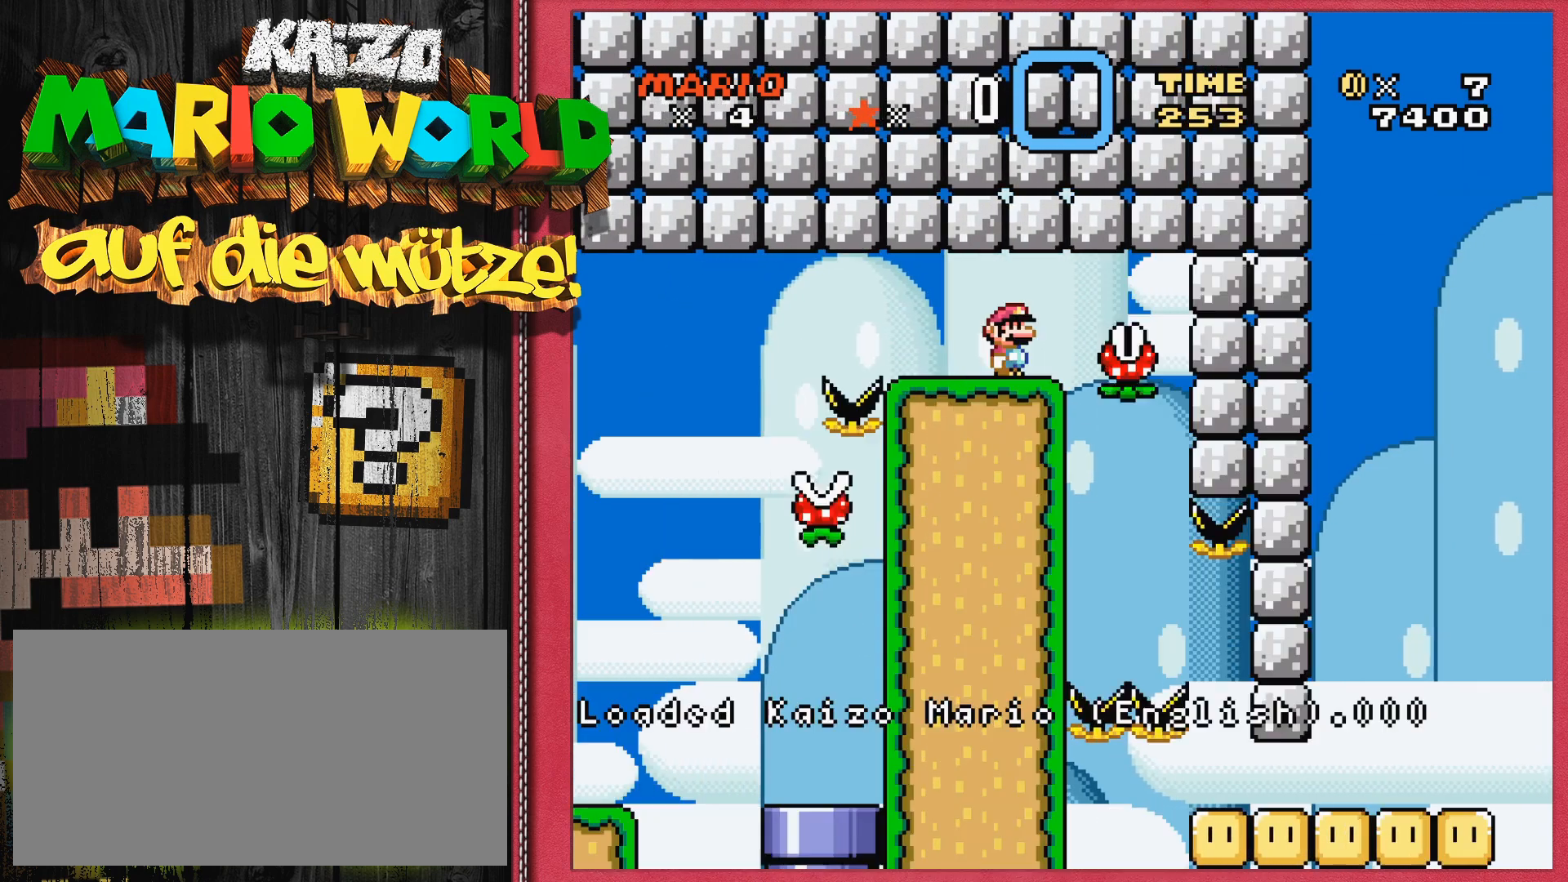
{"buttons": [], "events": [[33, "SELECT", "up"], [267, "DPAD_RIGHT", "down"], [400, "DPAD_RIGHT", "up"]]}
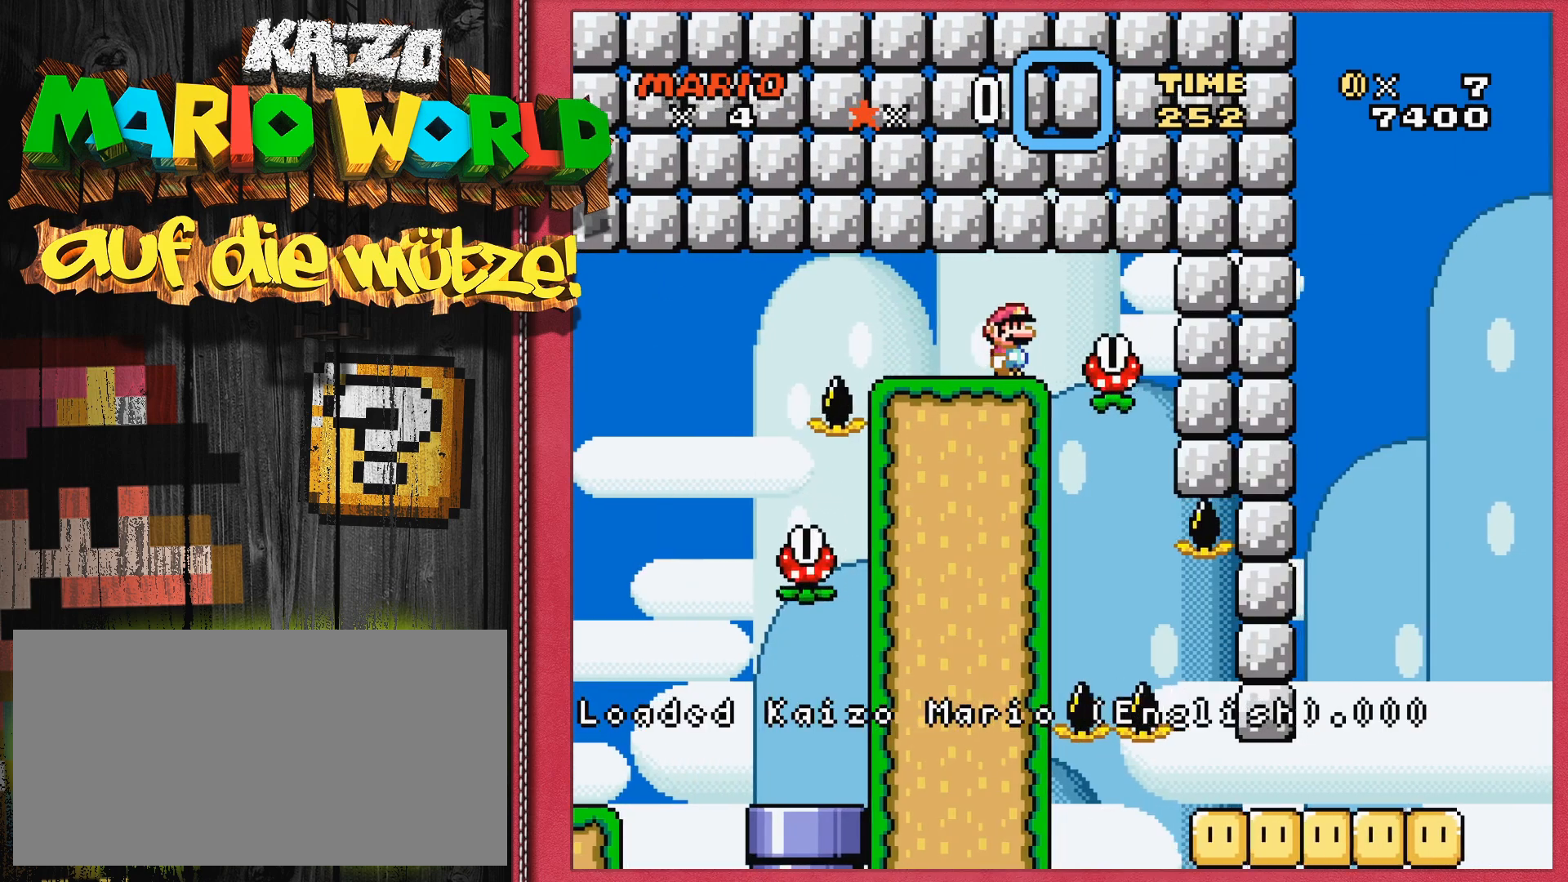
{"buttons": [], "events": [[200, "DPAD_RIGHT", "down"], [383, "A", "down"], [433, "DPAD_RIGHT", "up"], [500, "A", "up"]]}
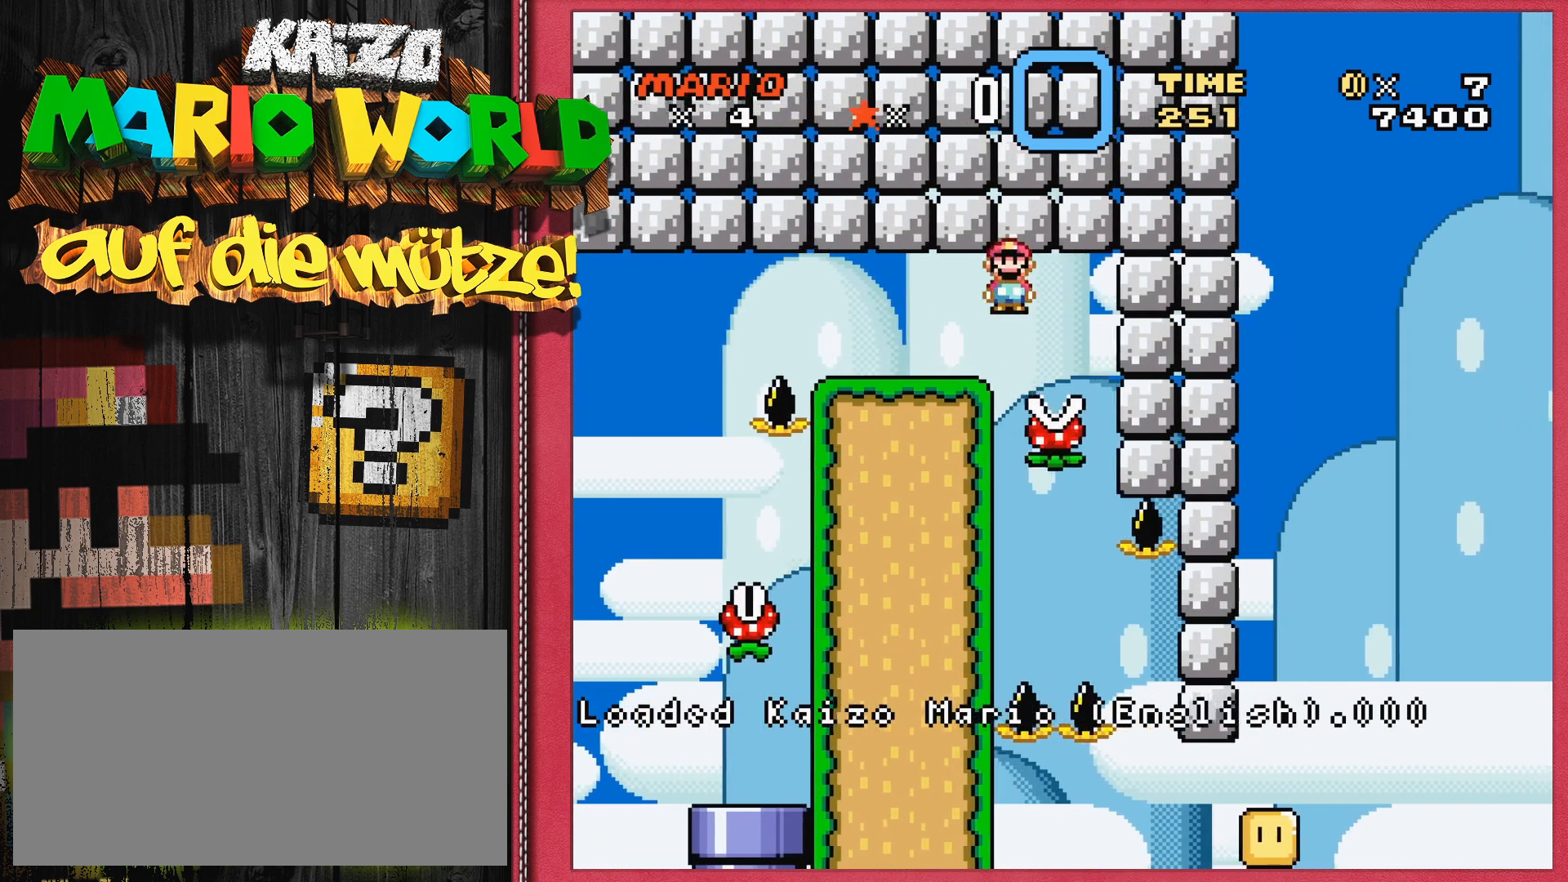
{"buttons": [], "events": [[133, "DPAD_LEFT", "down"], [267, "DPAD_LEFT", "up"]]}
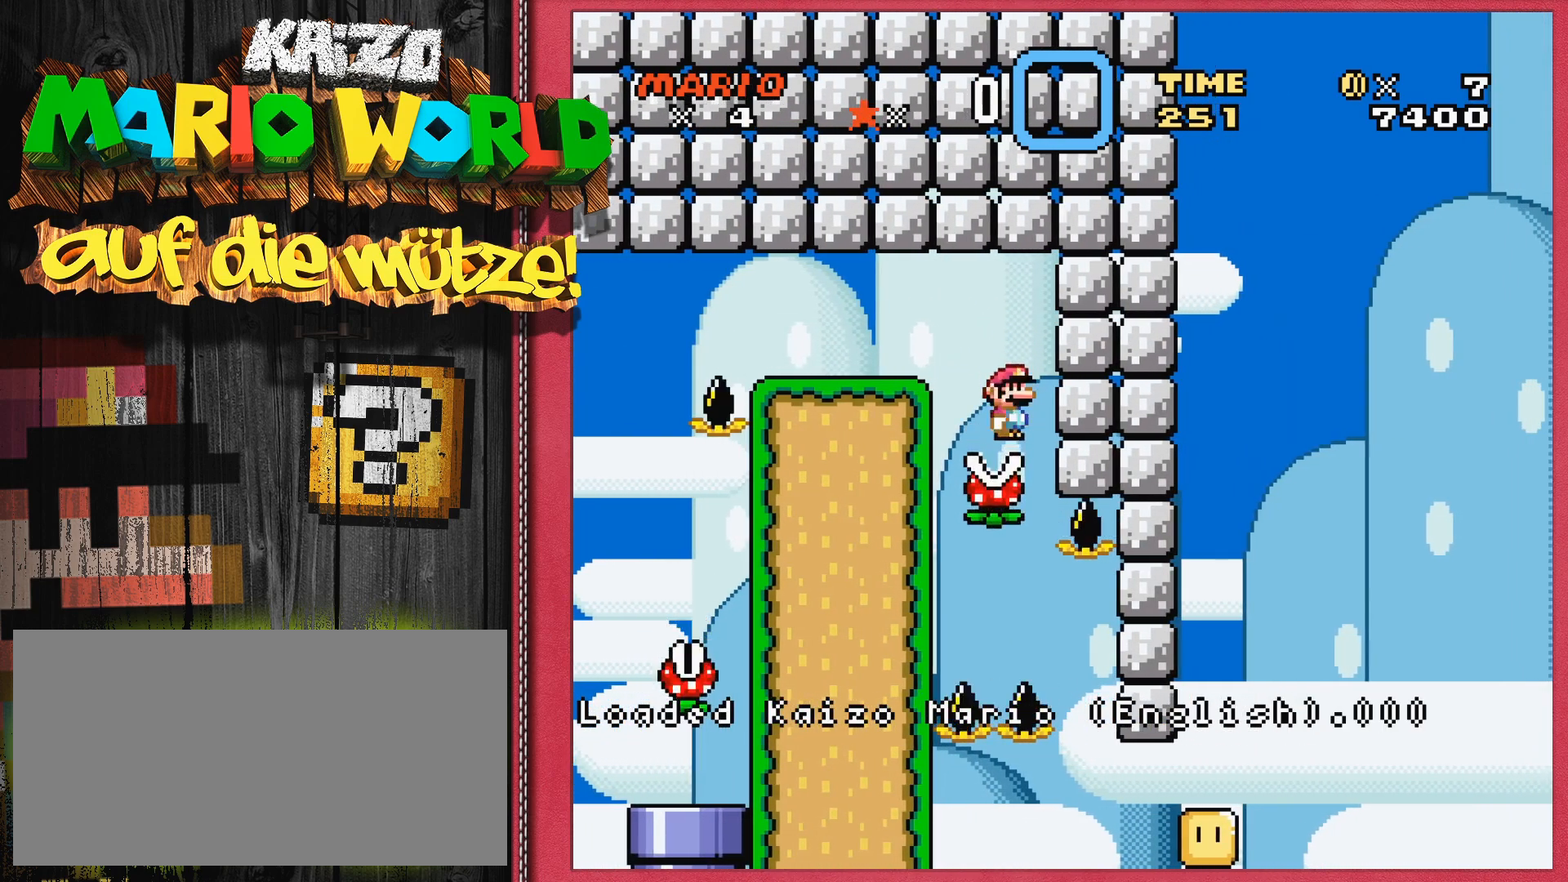
{"buttons": [], "events": []}
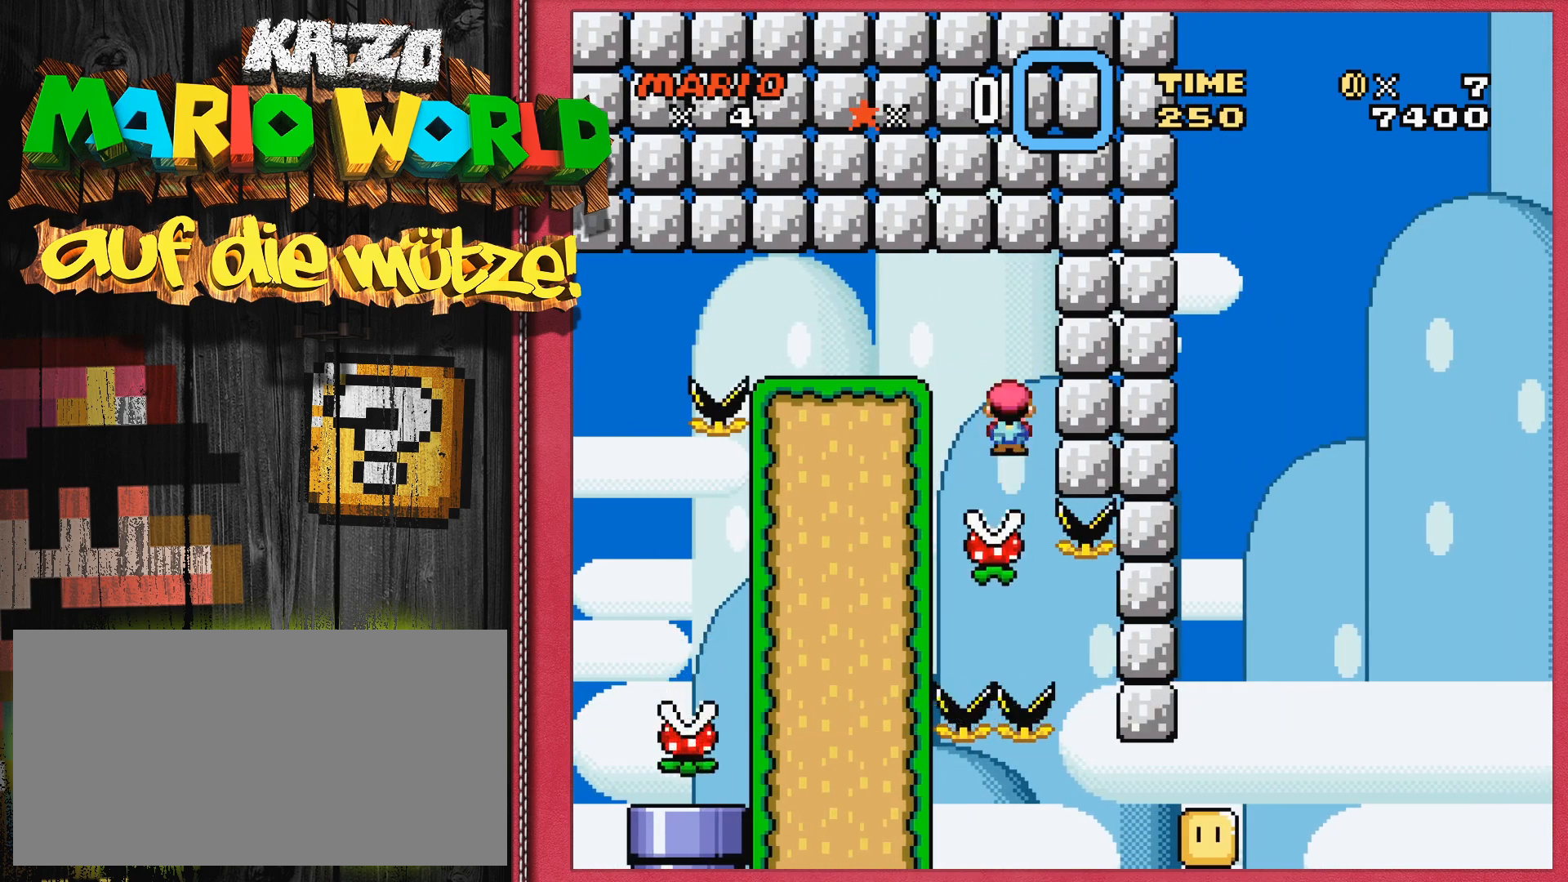
{"buttons": [], "events": []}
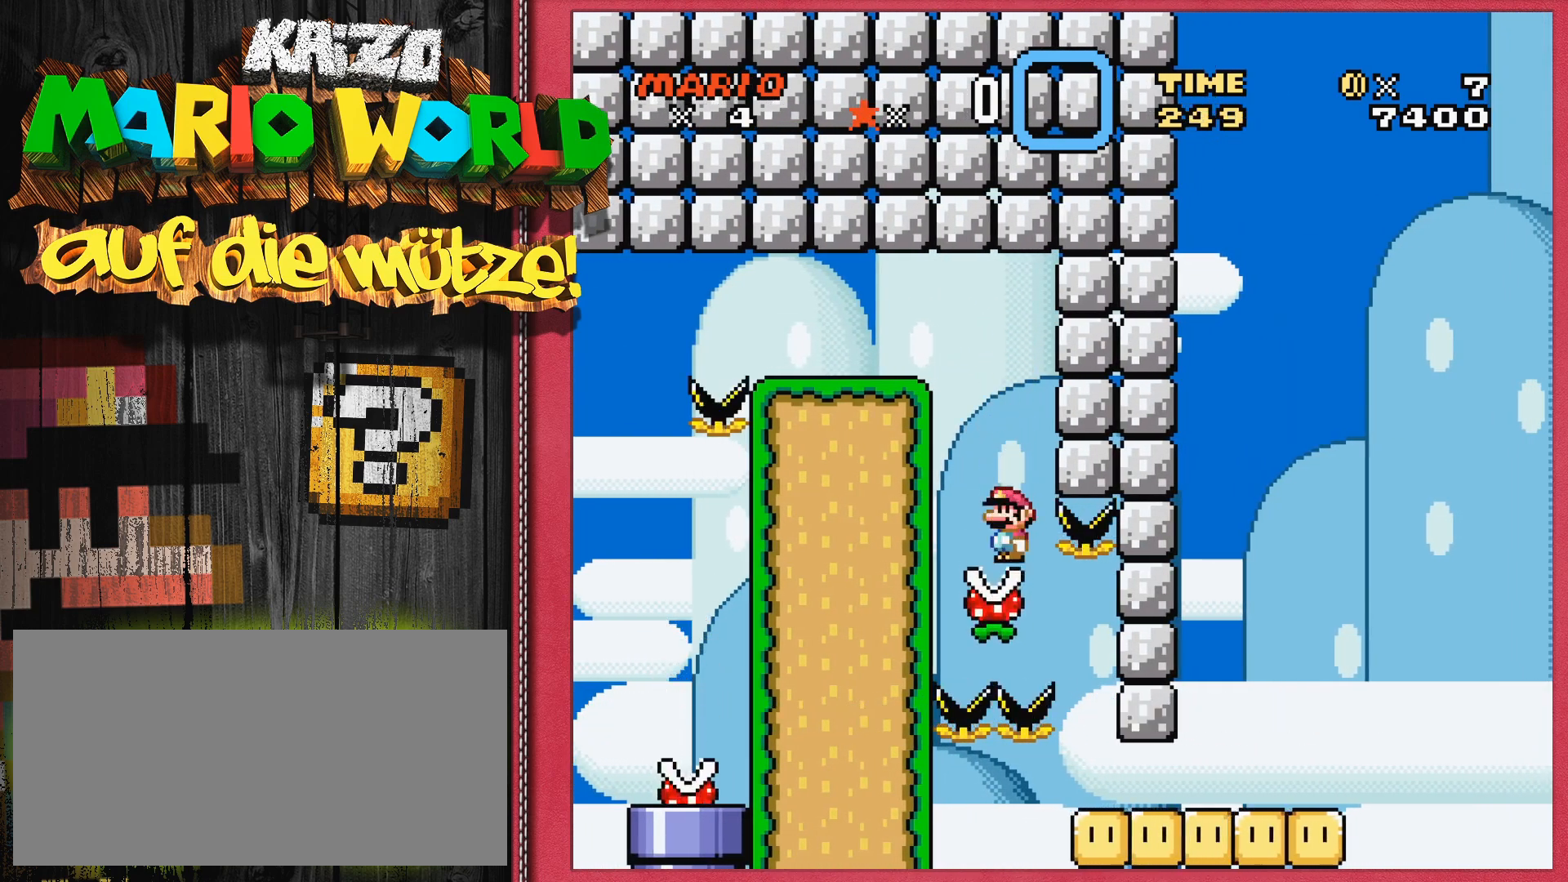
{"buttons": [], "events": []}
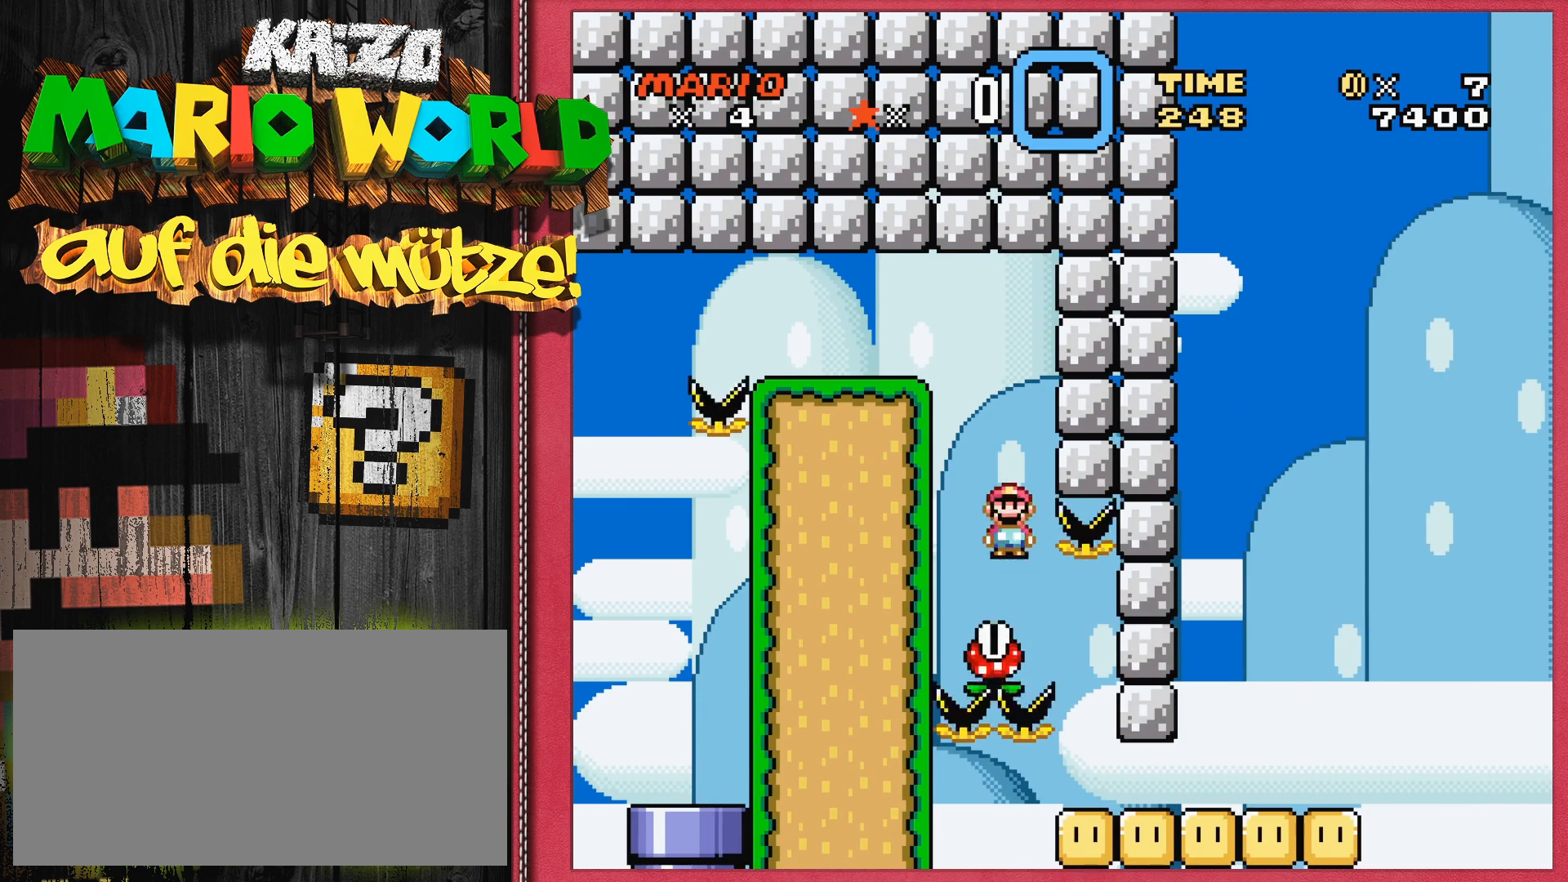
{"buttons": ["DPAD_RIGHT"], "events": [[50, "DPAD_RIGHT", "down"], [133, "DPAD_RIGHT", "up"], [300, "DPAD_RIGHT", "down"]]}
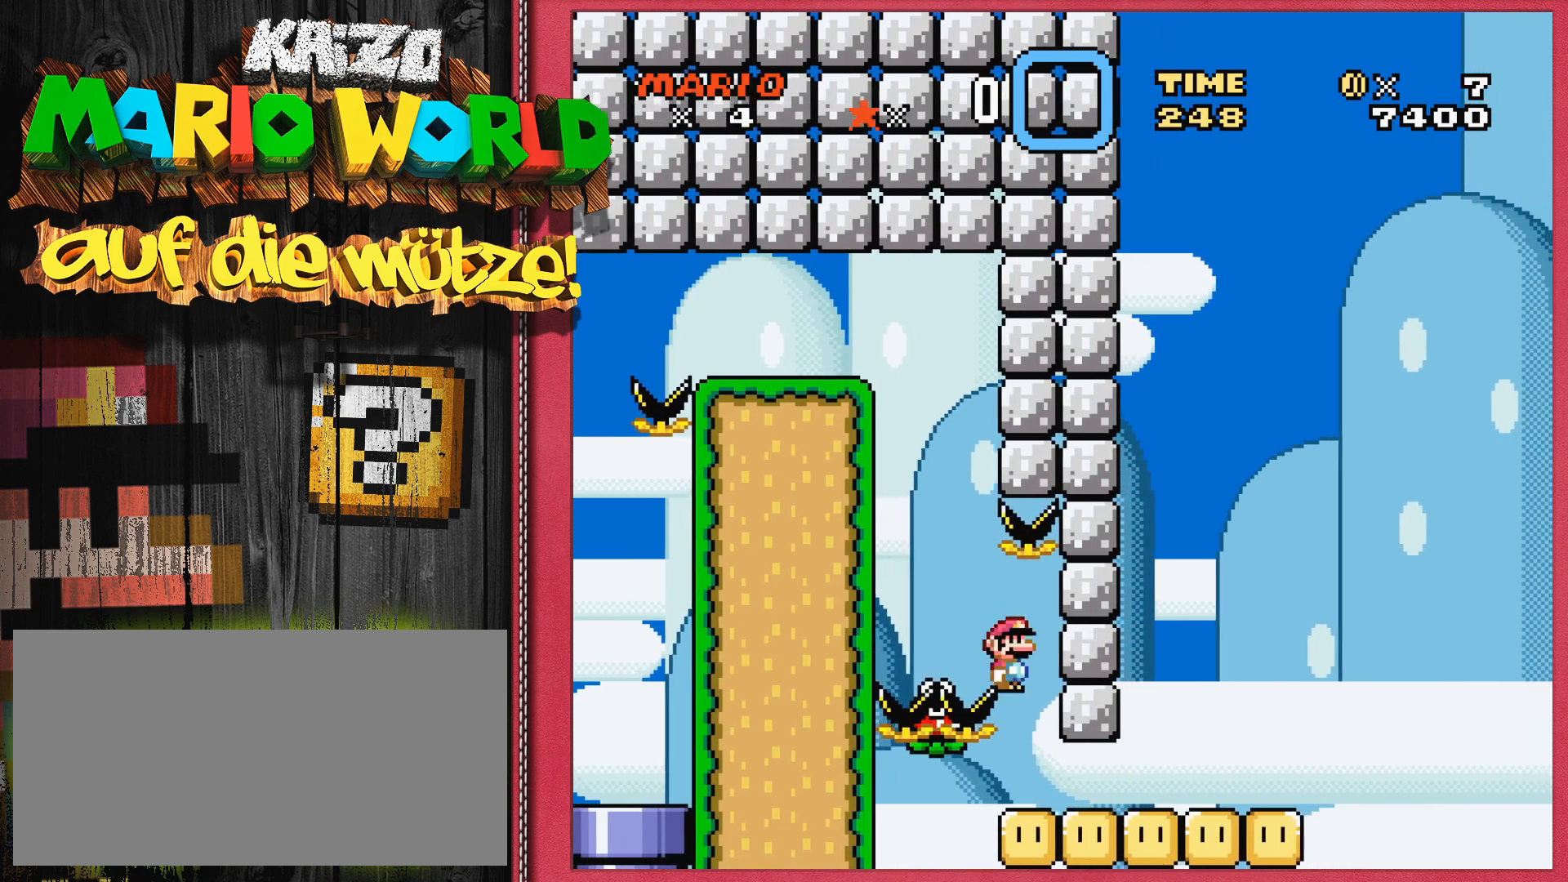
{"buttons": ["DPAD_RIGHT"], "events": [[217, "DPAD_RIGHT", "up"], [450, "DPAD_RIGHT", "down"]]}
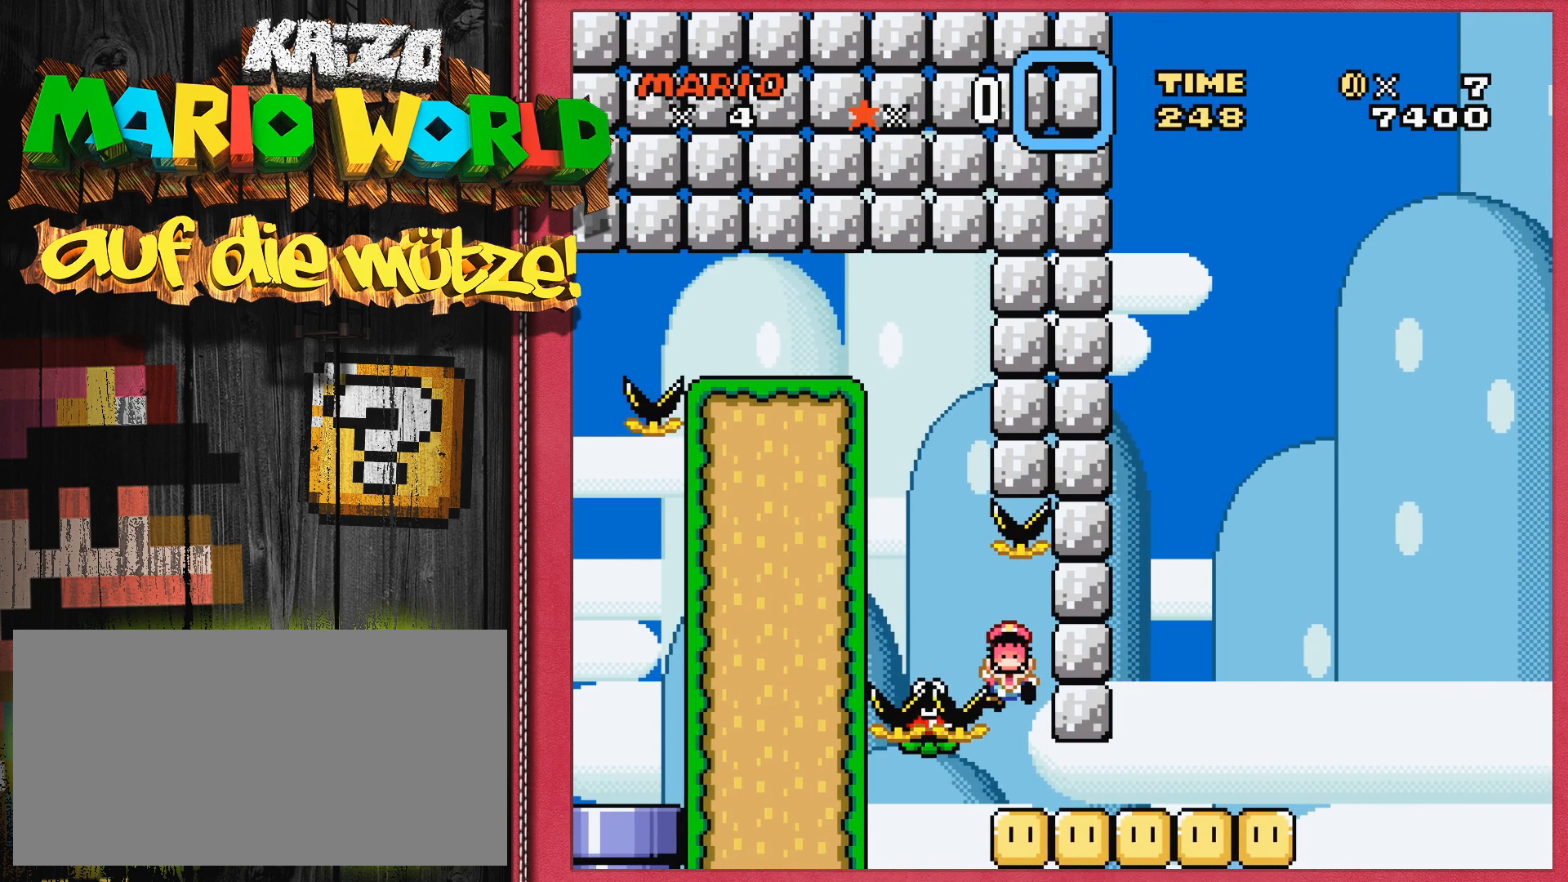
{"buttons": ["SELECT"], "events": [[67, "DPAD_RIGHT", "up"], [467, "SELECT", "down"]]}
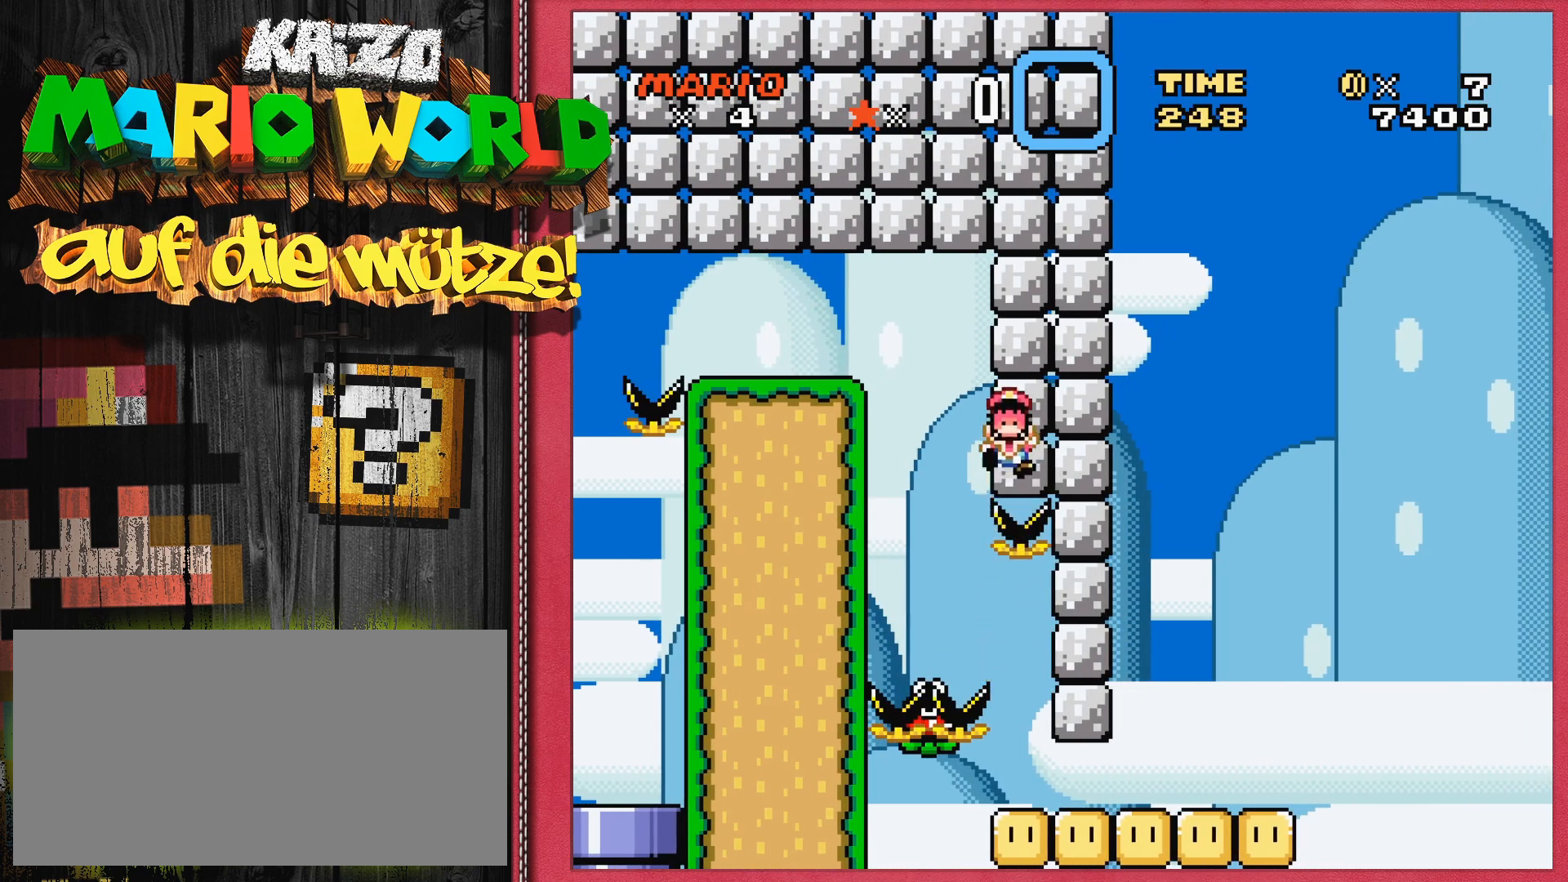
{"buttons": ["DPAD_RIGHT"], "events": [[67, "SELECT", "up"], [467, "DPAD_RIGHT", "down"]]}
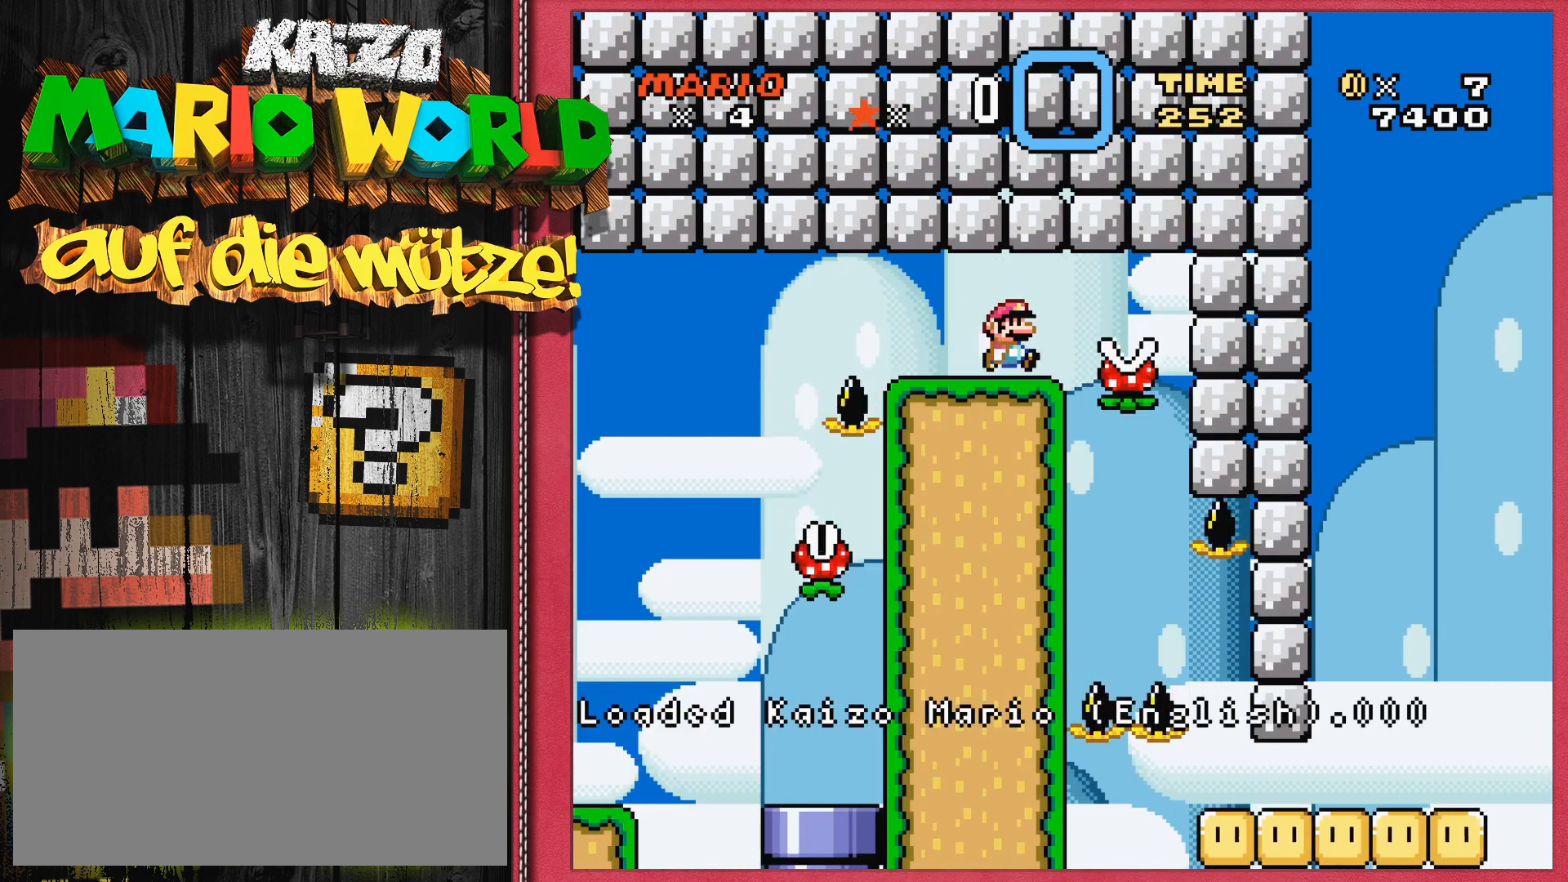
{"buttons": ["A", "DPAD_RIGHT"], "events": [[100, "DPAD_RIGHT", "up"], [333, "DPAD_RIGHT", "down"], [433, "A", "down"]]}
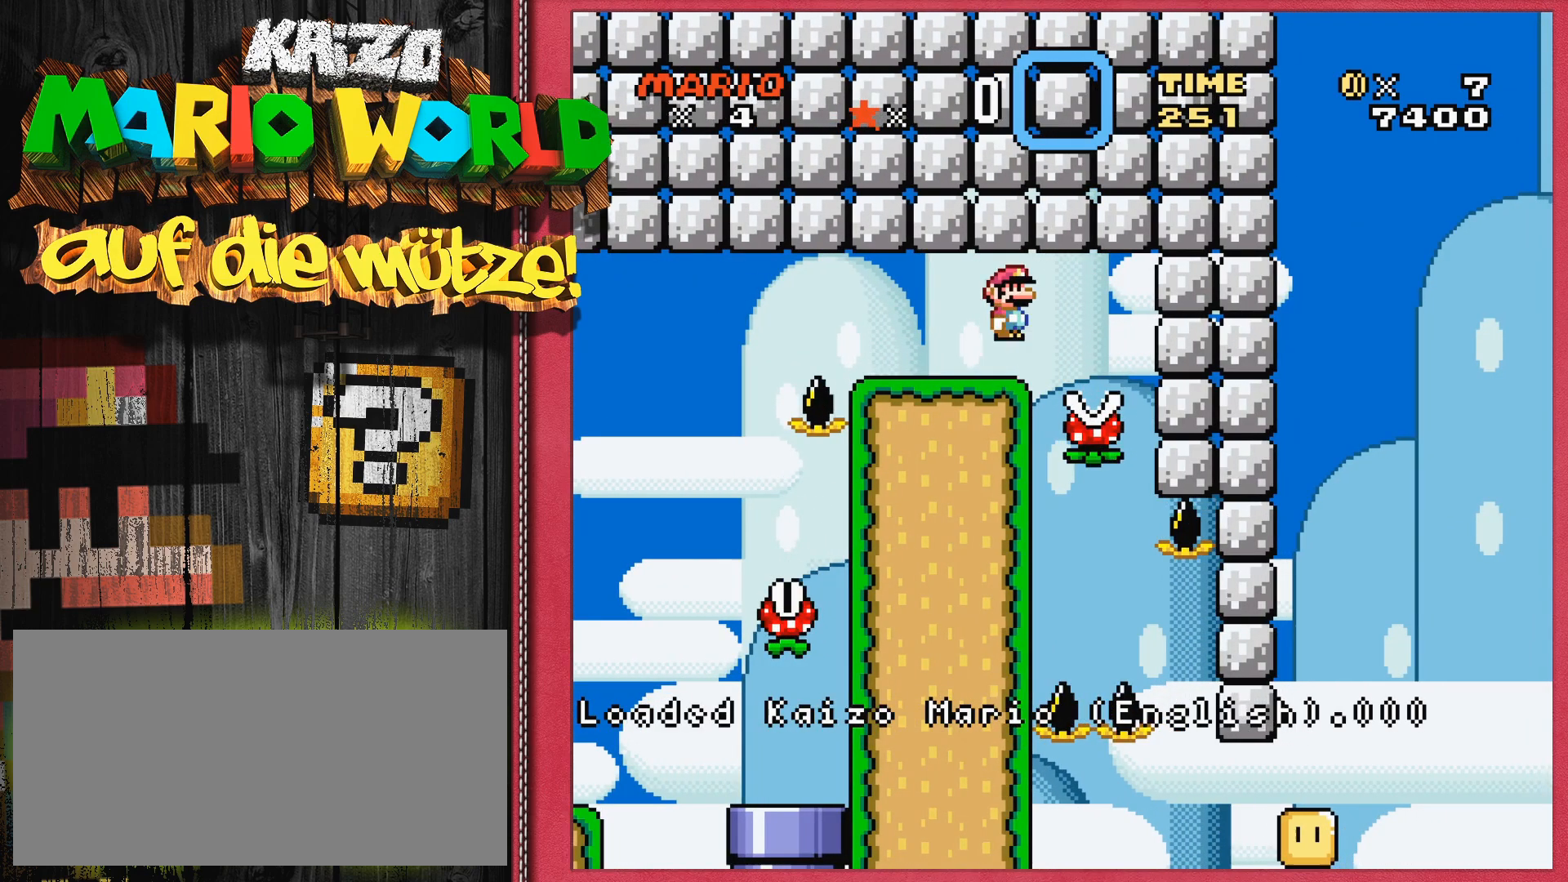
{"buttons": [], "events": [[17, "A", "up"], [33, "DPAD_RIGHT", "up"], [233, "DPAD_LEFT", "down"], [367, "DPAD_LEFT", "up"]]}
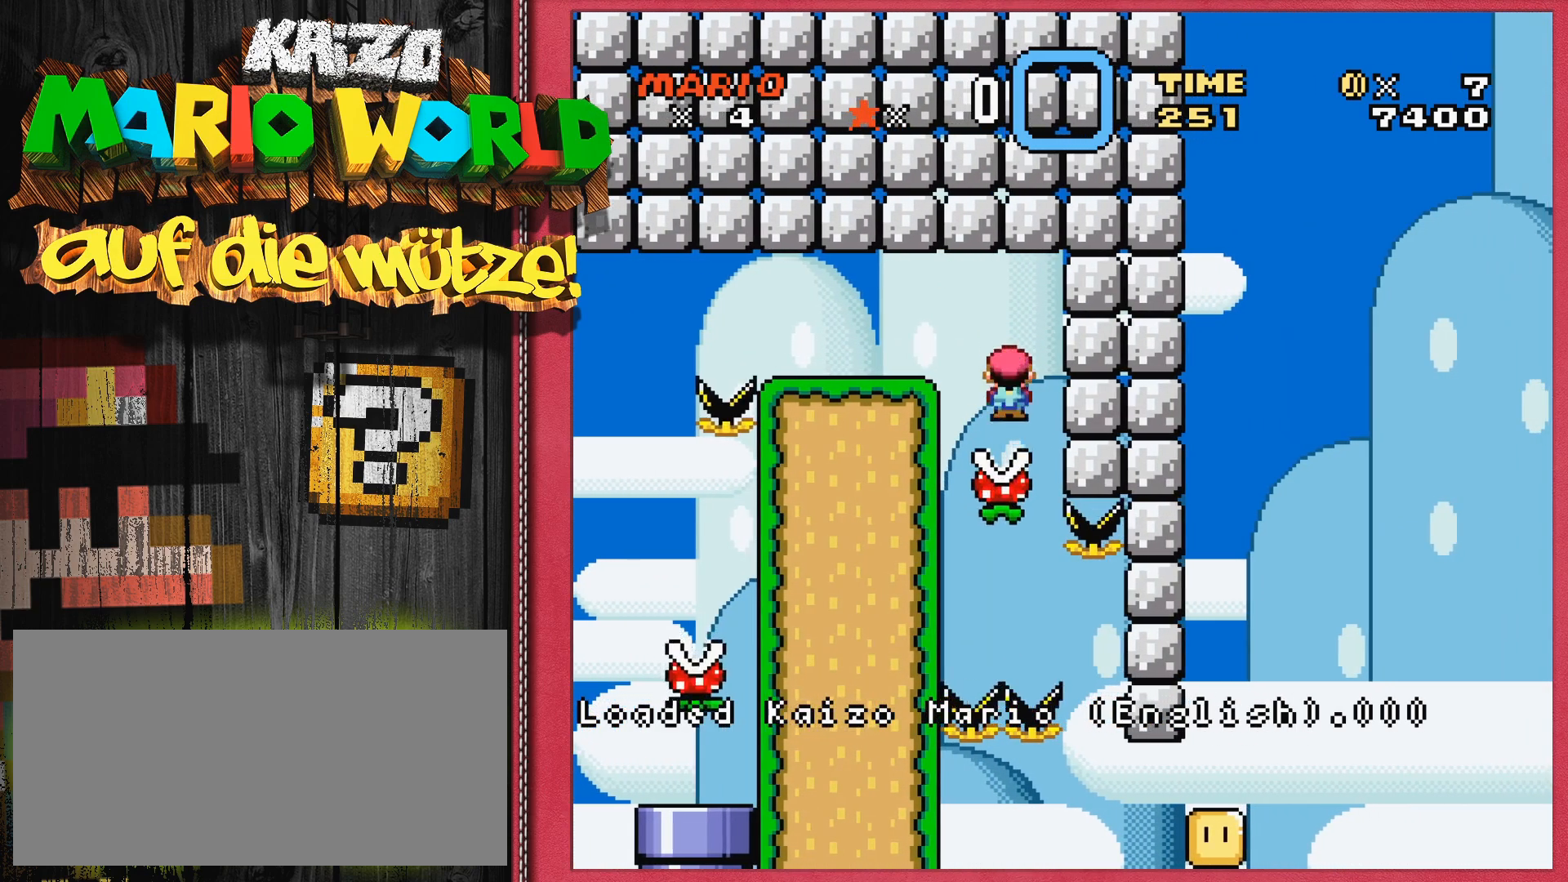
{"buttons": ["DPAD_LEFT"], "events": [[483, "DPAD_LEFT", "down"]]}